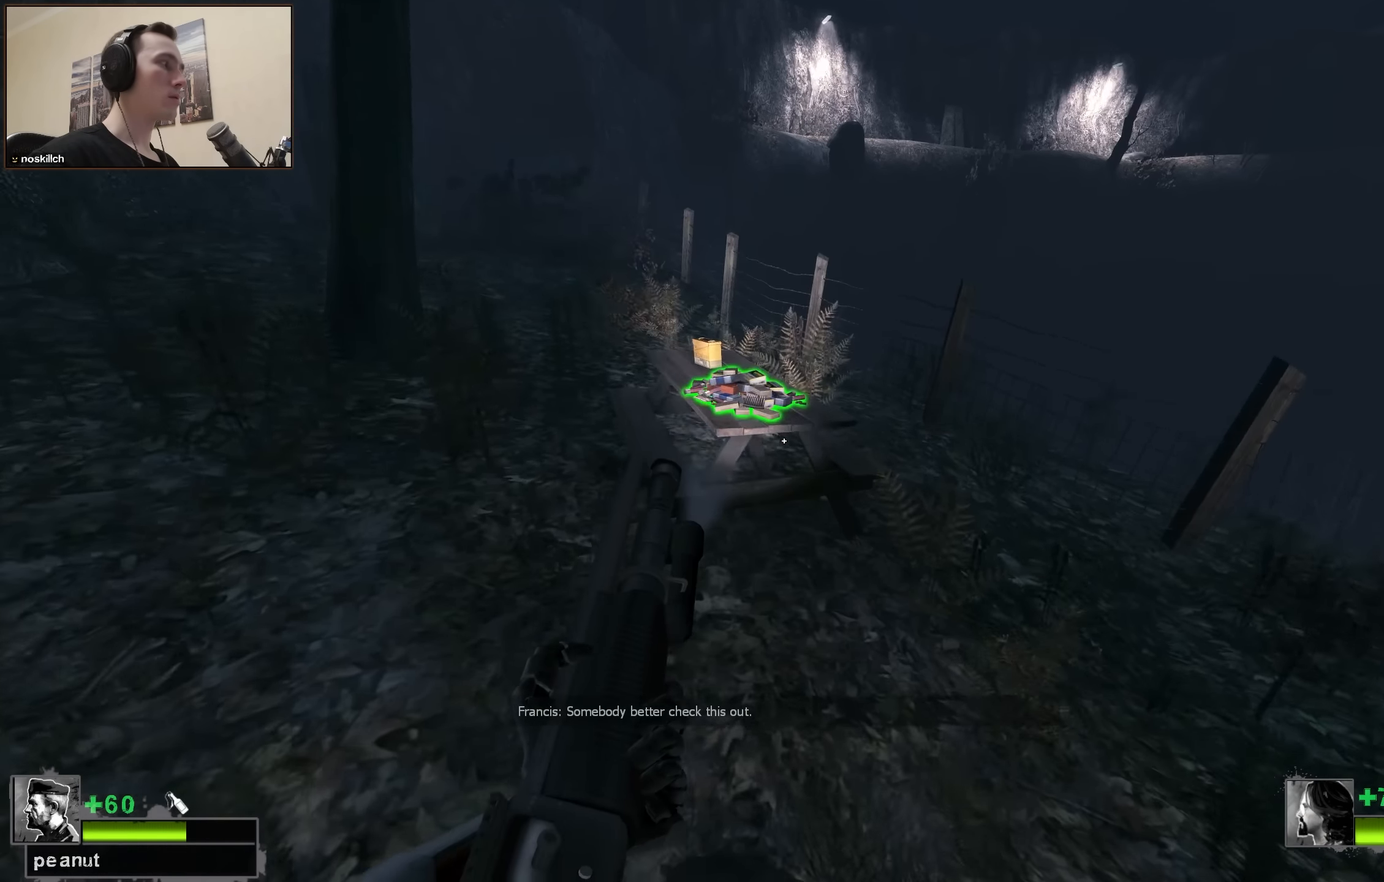
Gameplay with keyboard; each line is a JSON object with the keys held at the frame after it. "events" lists presses ("down") and releases ("up") of "1", "2", "3", "4", "a", "alt", "ctrl", "d", "e", "f", "q", "r", "s", "shift", "space", "tab" and "w" between this image and that frame as [ms after this image, input, new state], when the widget could be followed in between. No other keys are recorded. Mouse input is not recorded.
{"keys": [], "events": [[33, "e", "down"], [133, "e", "up"]]}
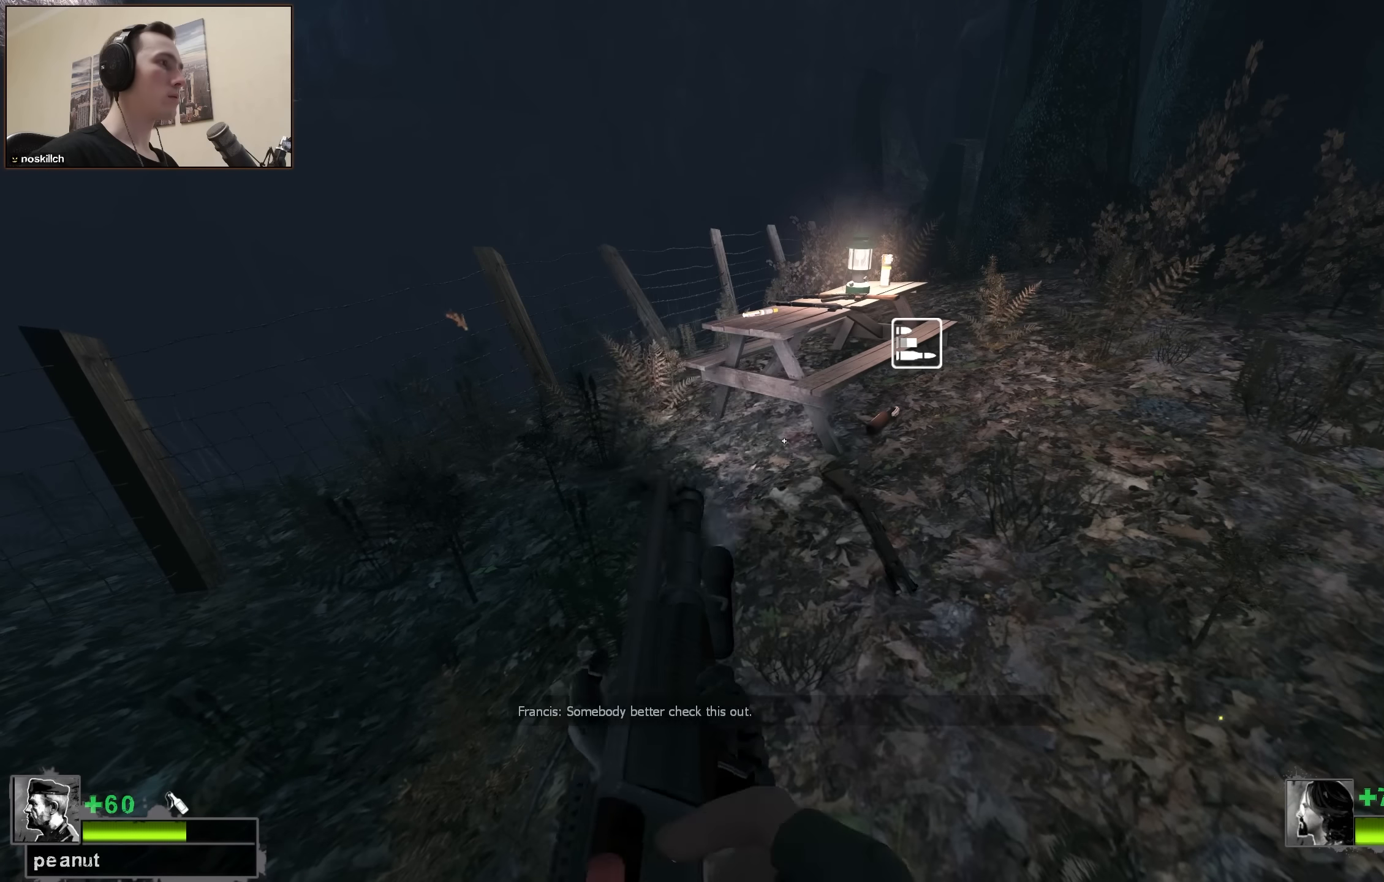
{"keys": ["w"], "events": [[150, "w", "down"], [200, "a", "down"], [433, "a", "up"]]}
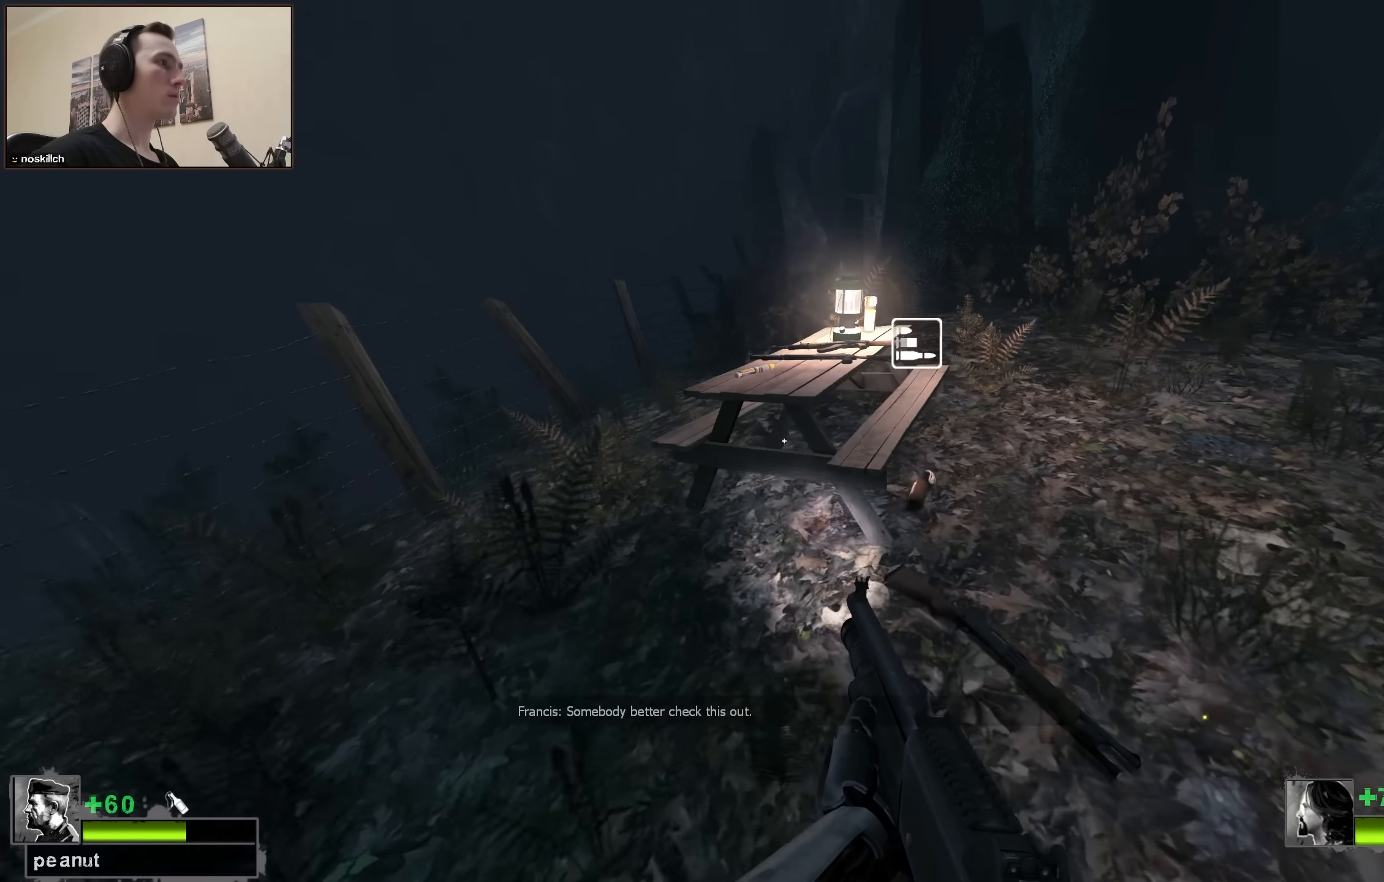
{"keys": ["a", "shift"], "events": [[33, "a", "down"], [133, "shift", "down"], [266, "a", "up"], [266, "e", "down"], [316, "a", "down"], [400, "e", "up"], [500, "w", "up"]]}
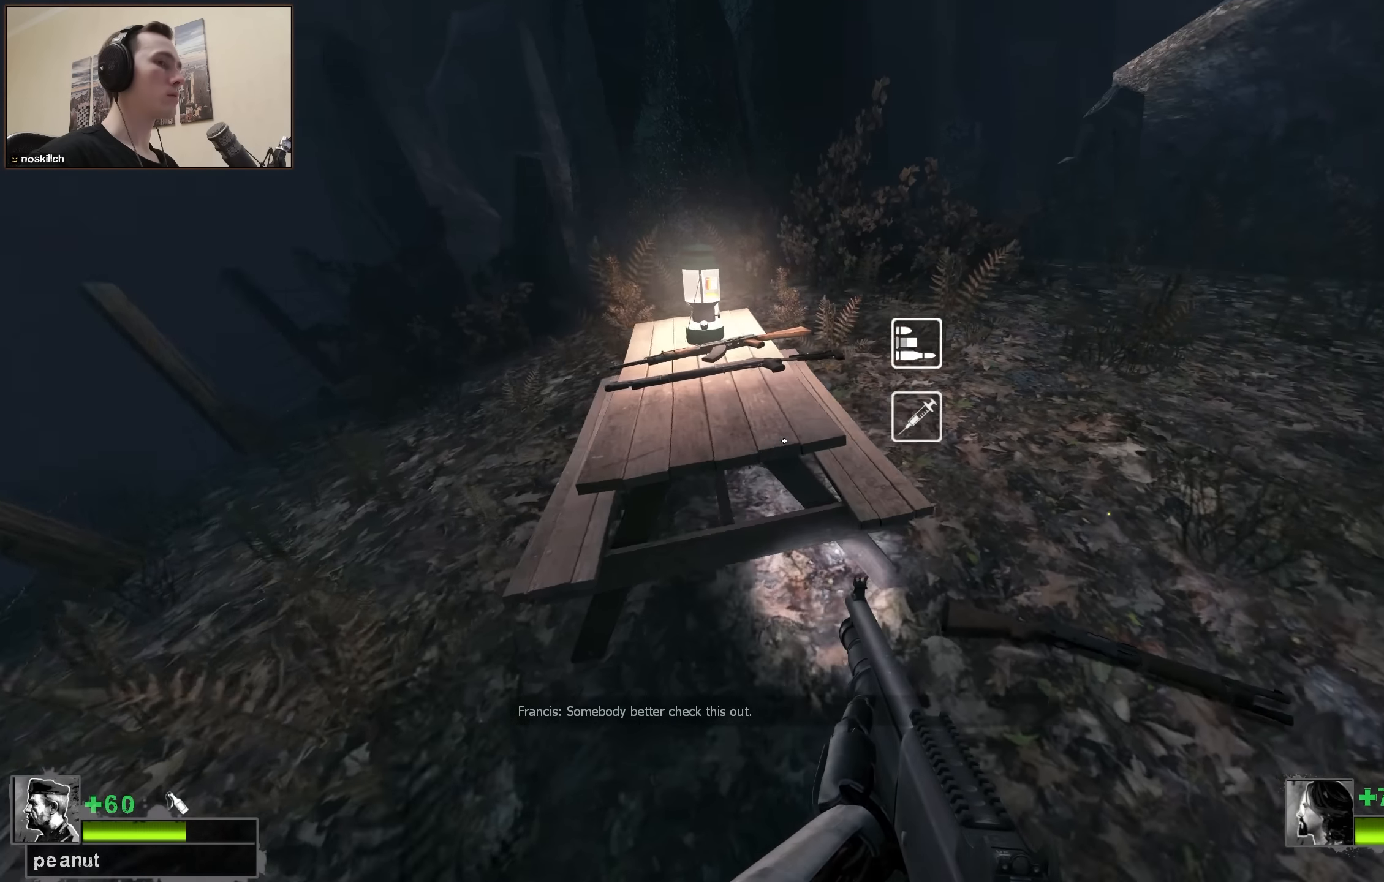
{"keys": [], "events": [[283, "a", "up"], [416, "shift", "up"]]}
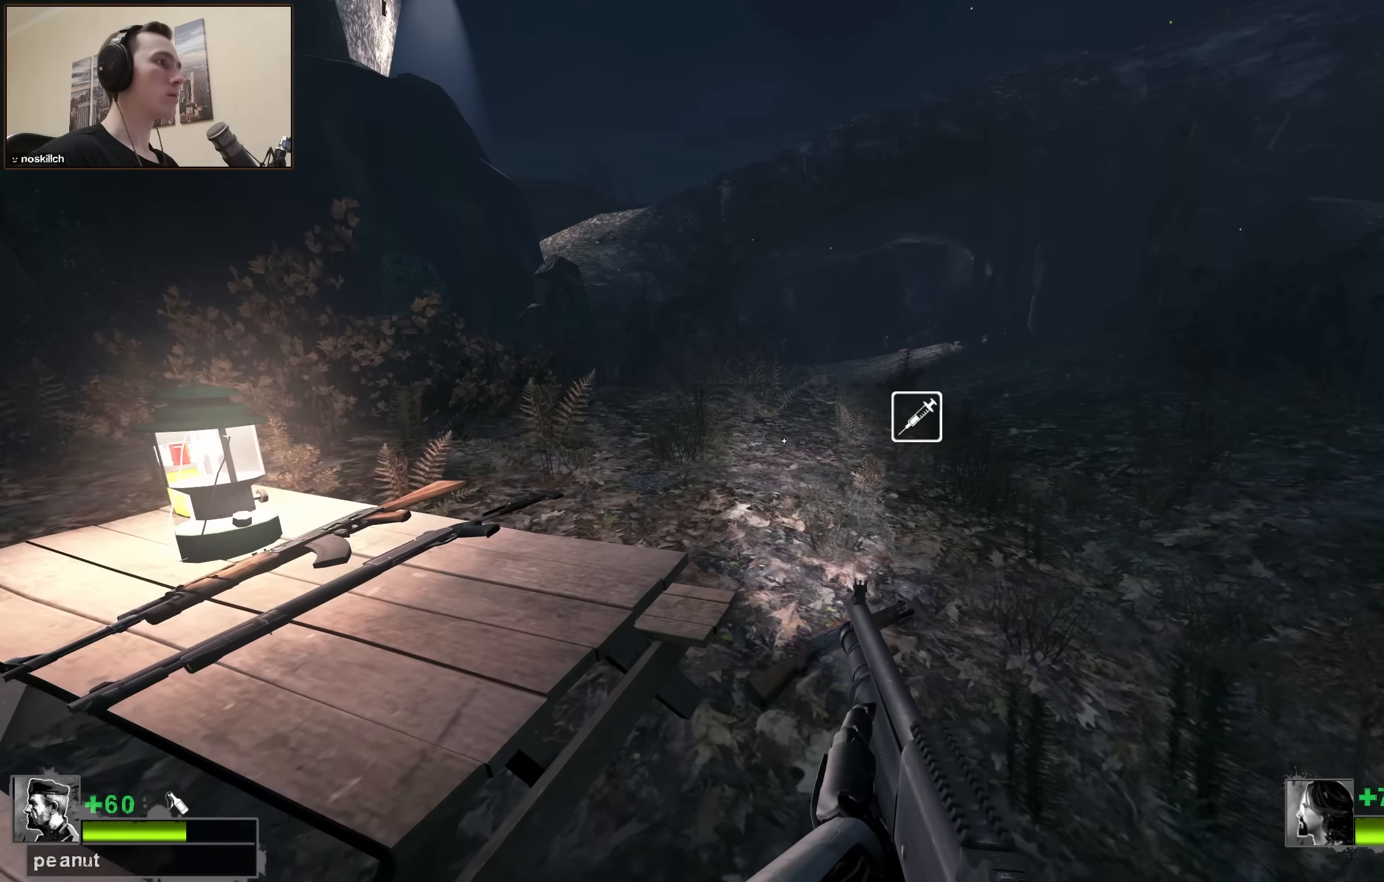
{"keys": ["q"], "events": [[100, "4", "down"], [200, "4", "up"], [200, "q", "down"], [300, "4", "down"], [300, "q", "up"], [433, "4", "up"], [433, "q", "down"]]}
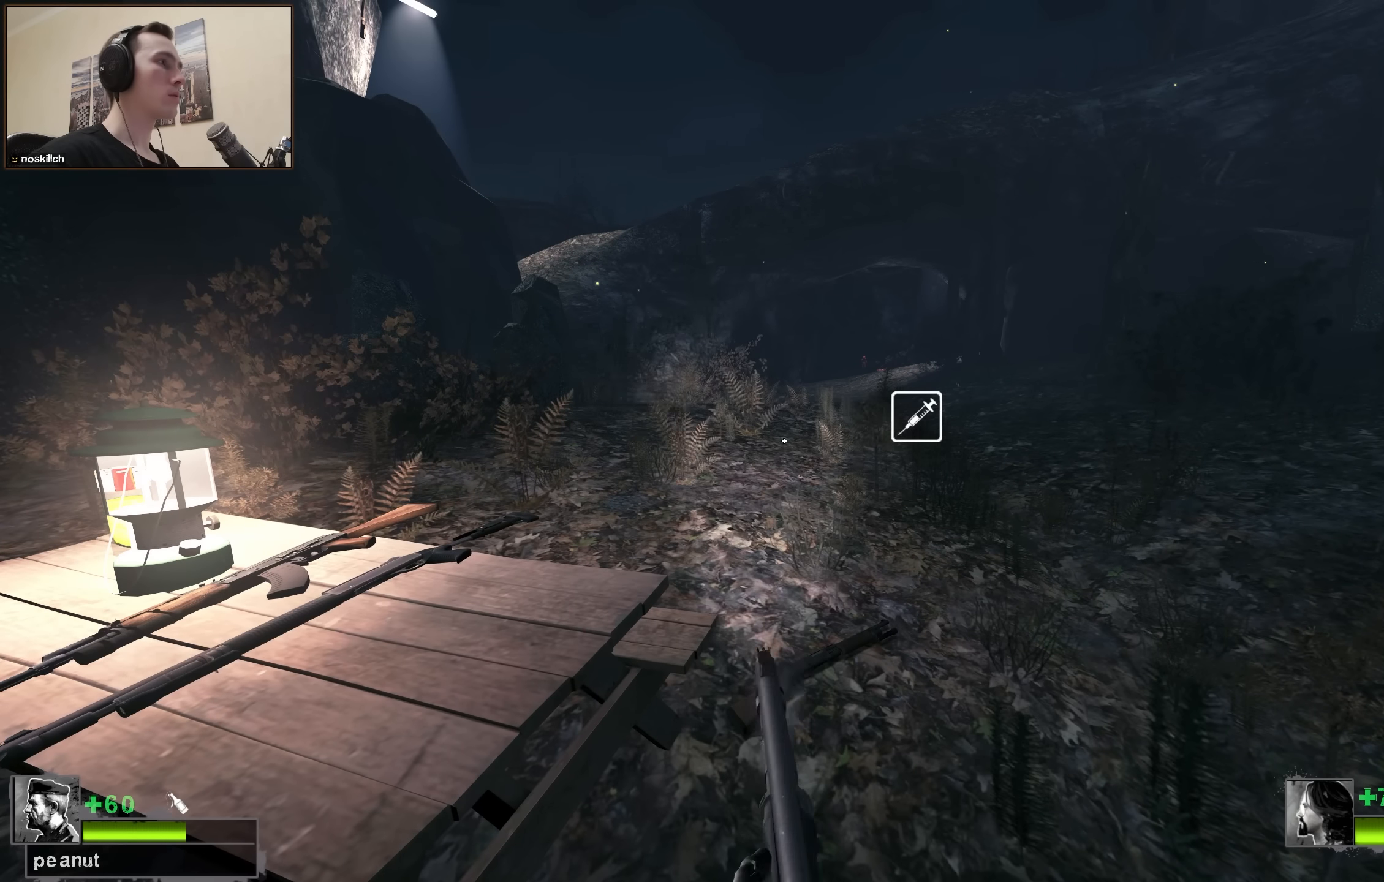
{"keys": ["w"], "events": [[66, "q", "up"], [216, "space", "down"], [300, "a", "down"], [350, "space", "up"], [400, "w", "down"], [500, "a", "up"]]}
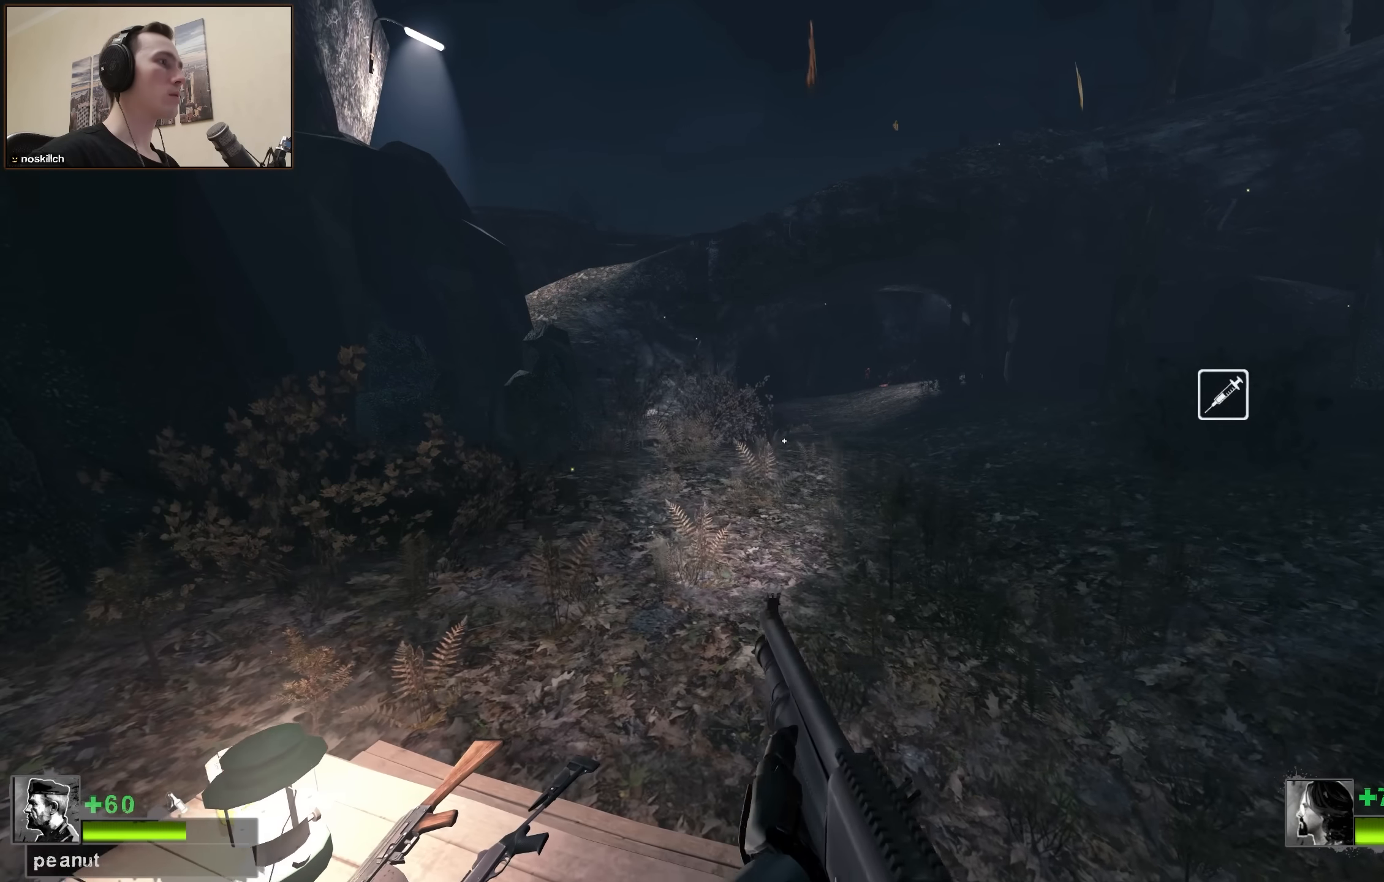
{"keys": [], "events": [[33, "w", "up"]]}
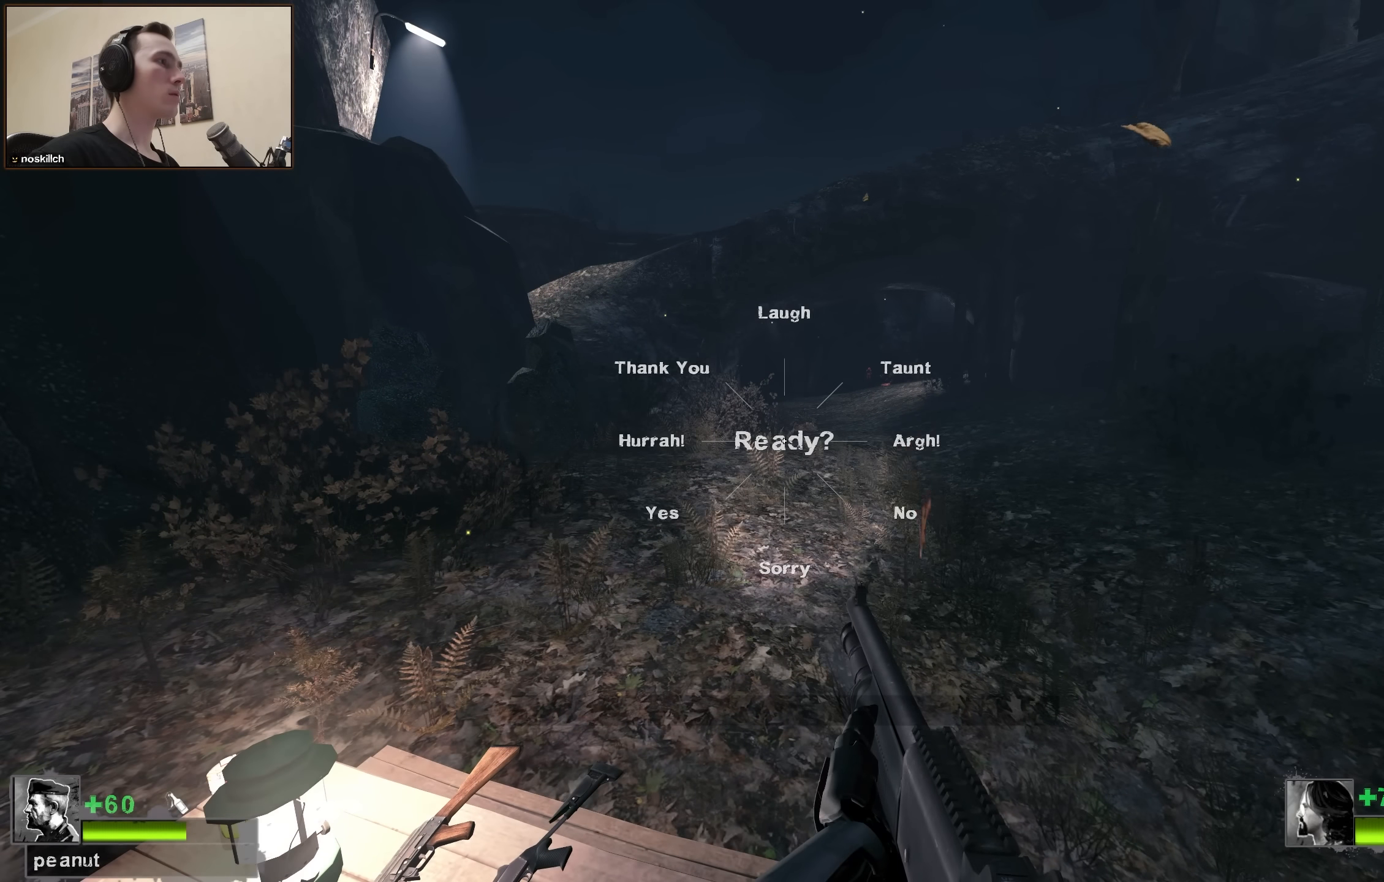
{"keys": [], "events": [[100, "space", "down"], [350, "space", "up"]]}
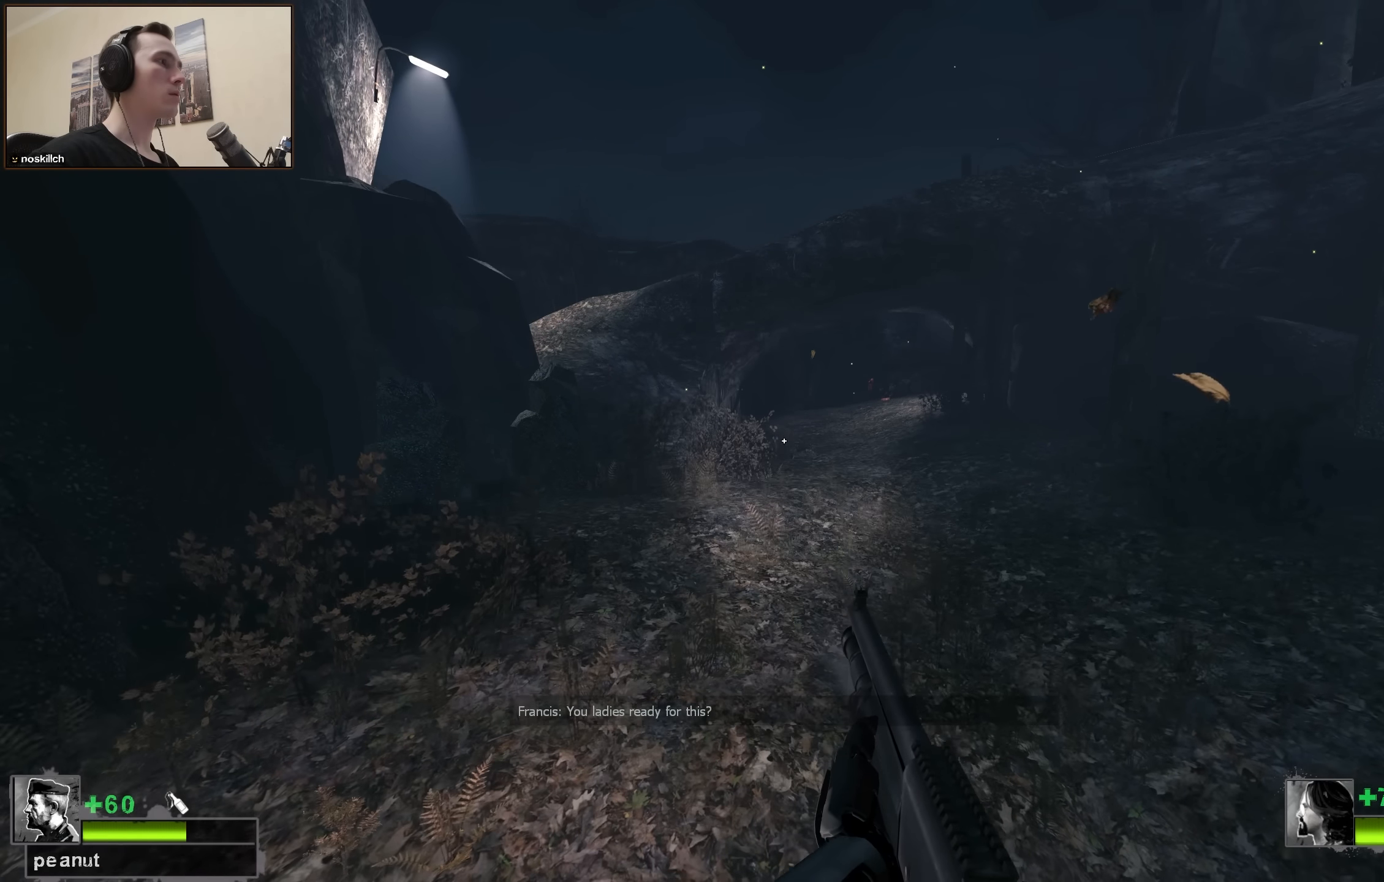
{"keys": ["4"], "events": [[216, "4", "down"], [300, "4", "up"], [350, "q", "down"], [450, "4", "down"], [450, "q", "up"]]}
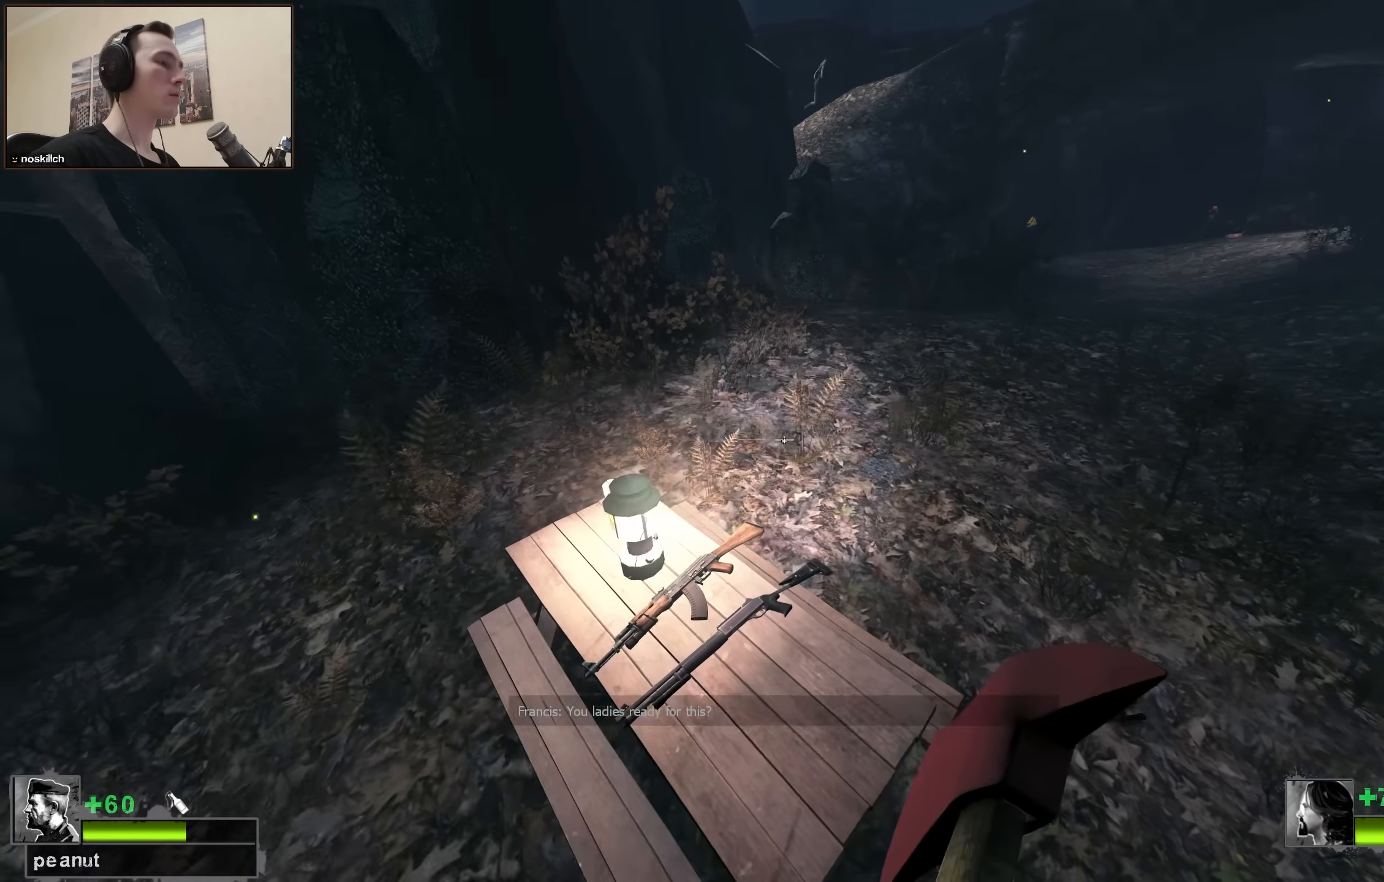
{"keys": [], "events": [[83, "4", "up"], [83, "q", "down"], [183, "q", "up"], [316, "2", "down"], [366, "1", "down"], [416, "2", "up"], [466, "1", "up"]]}
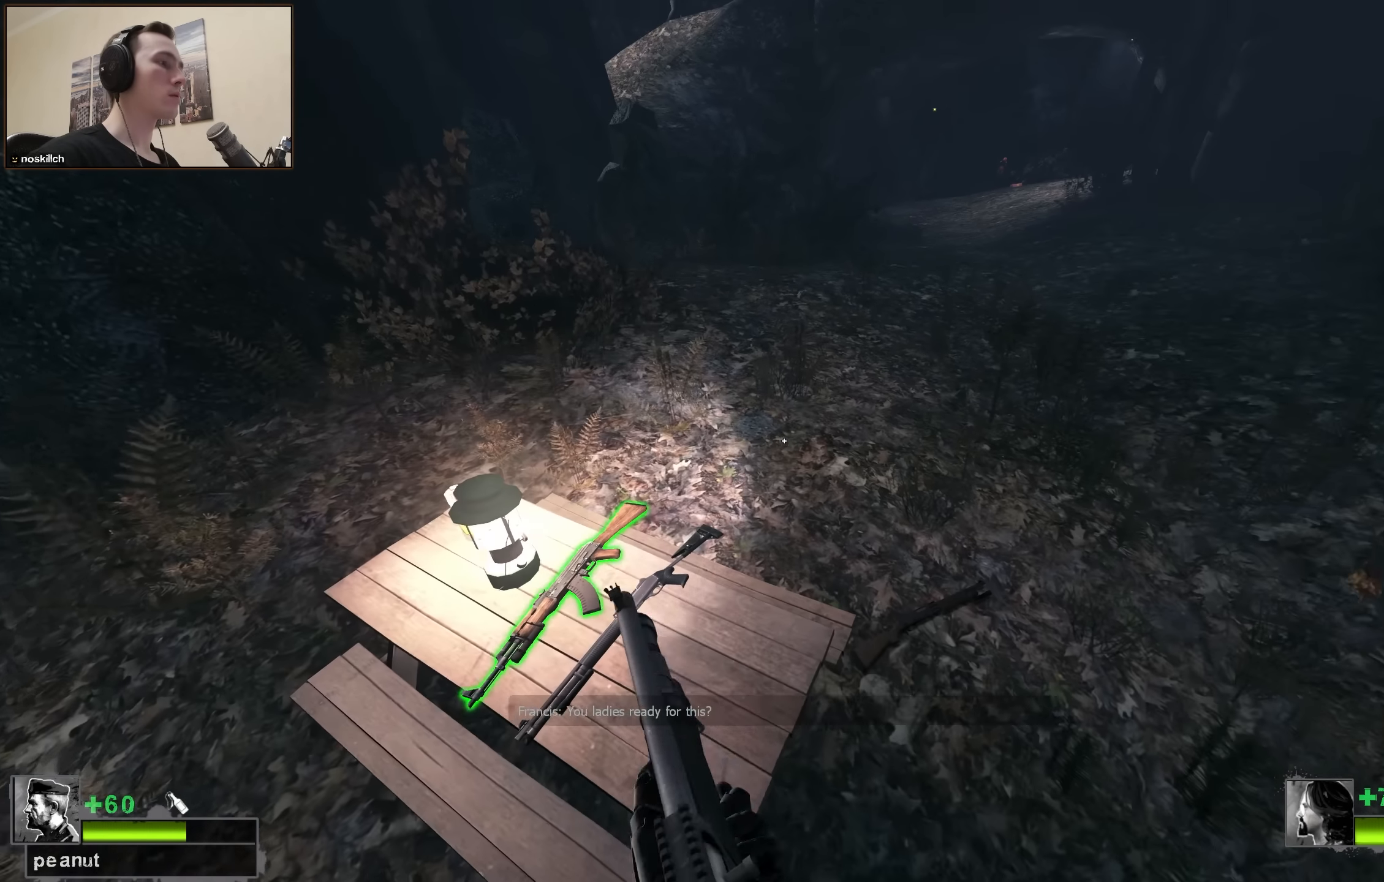
{"keys": ["a"], "events": [[300, "a", "down"], [333, "w", "down"], [383, "w", "up"]]}
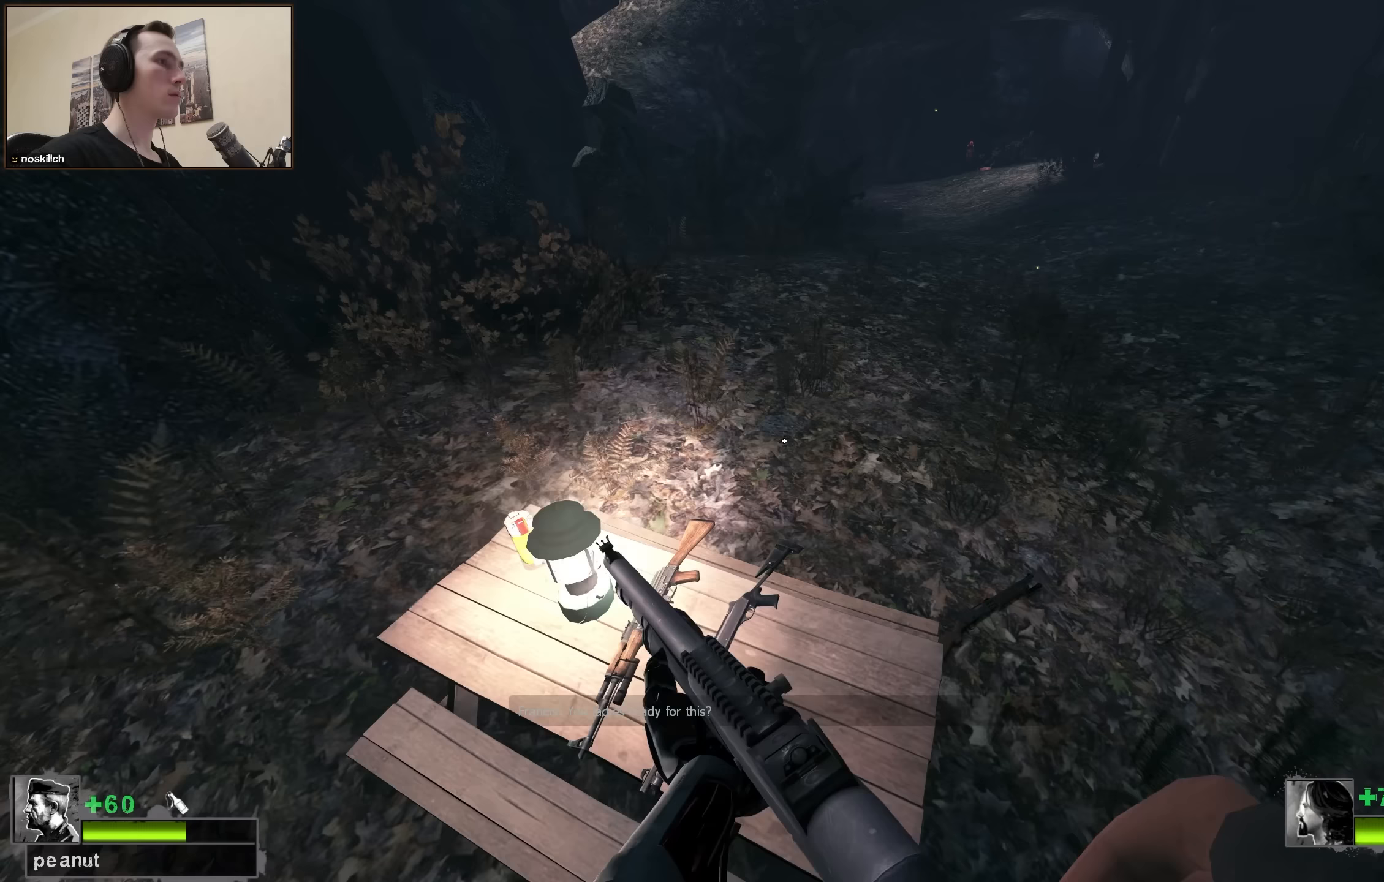
{"keys": ["shift"], "events": [[67, "shift", "down"], [117, "a", "up"], [117, "d", "down"], [167, "d", "up"], [317, "a", "down"], [350, "a", "up"]]}
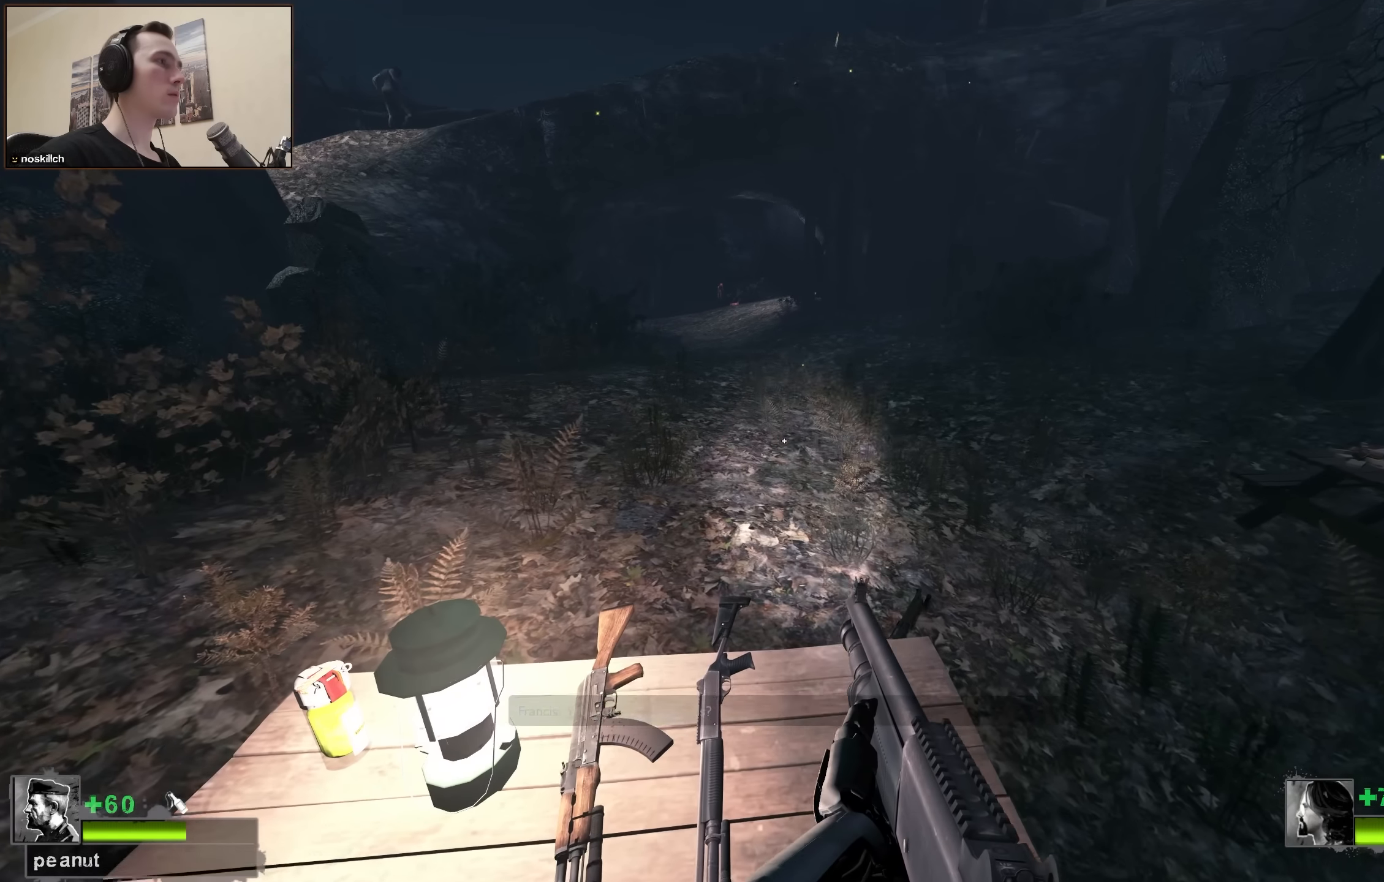
{"keys": ["shift"], "events": []}
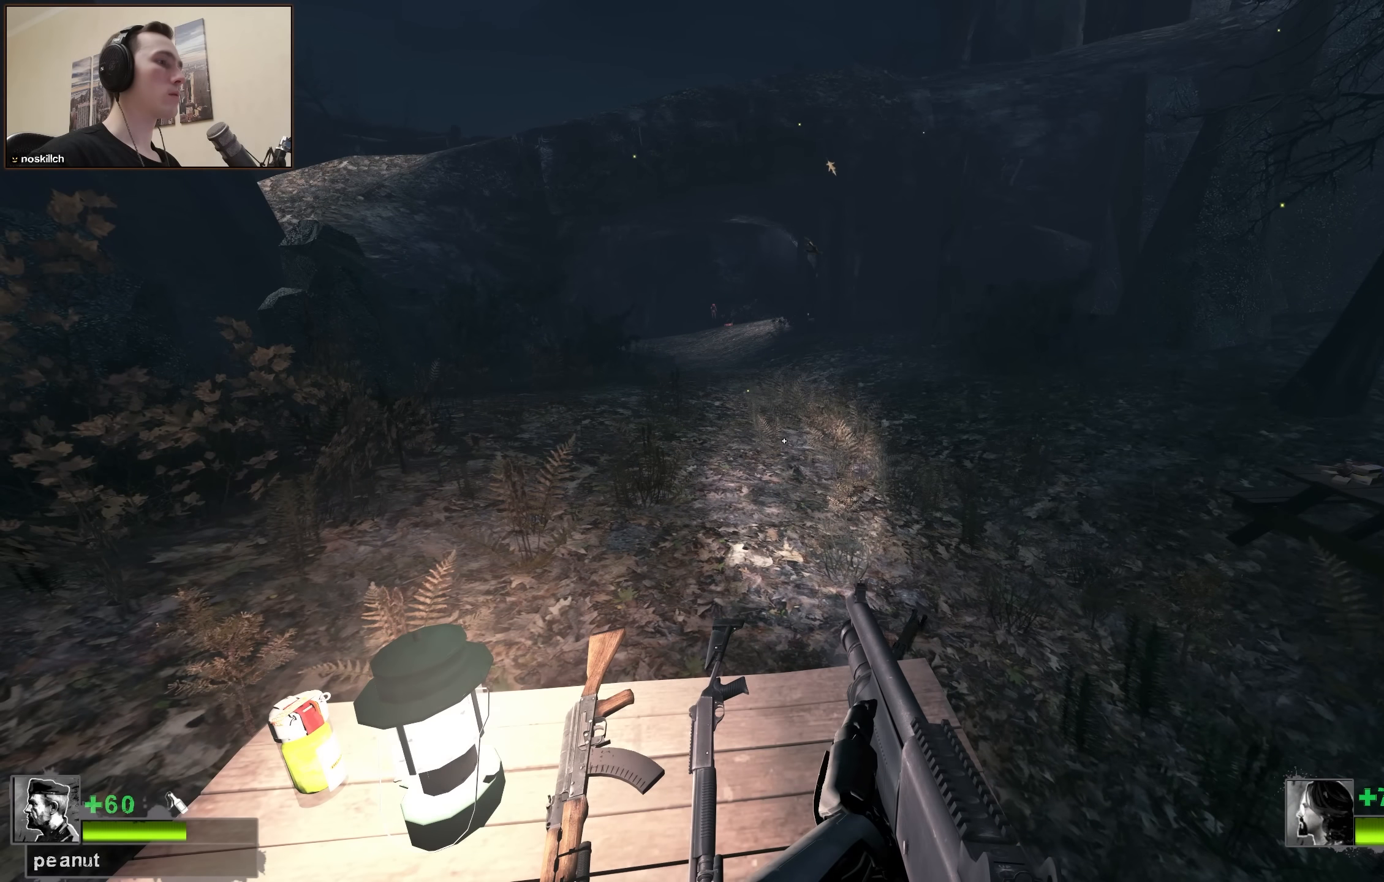
{"keys": ["shift"], "events": [[283, "a", "down"], [483, "a", "up"]]}
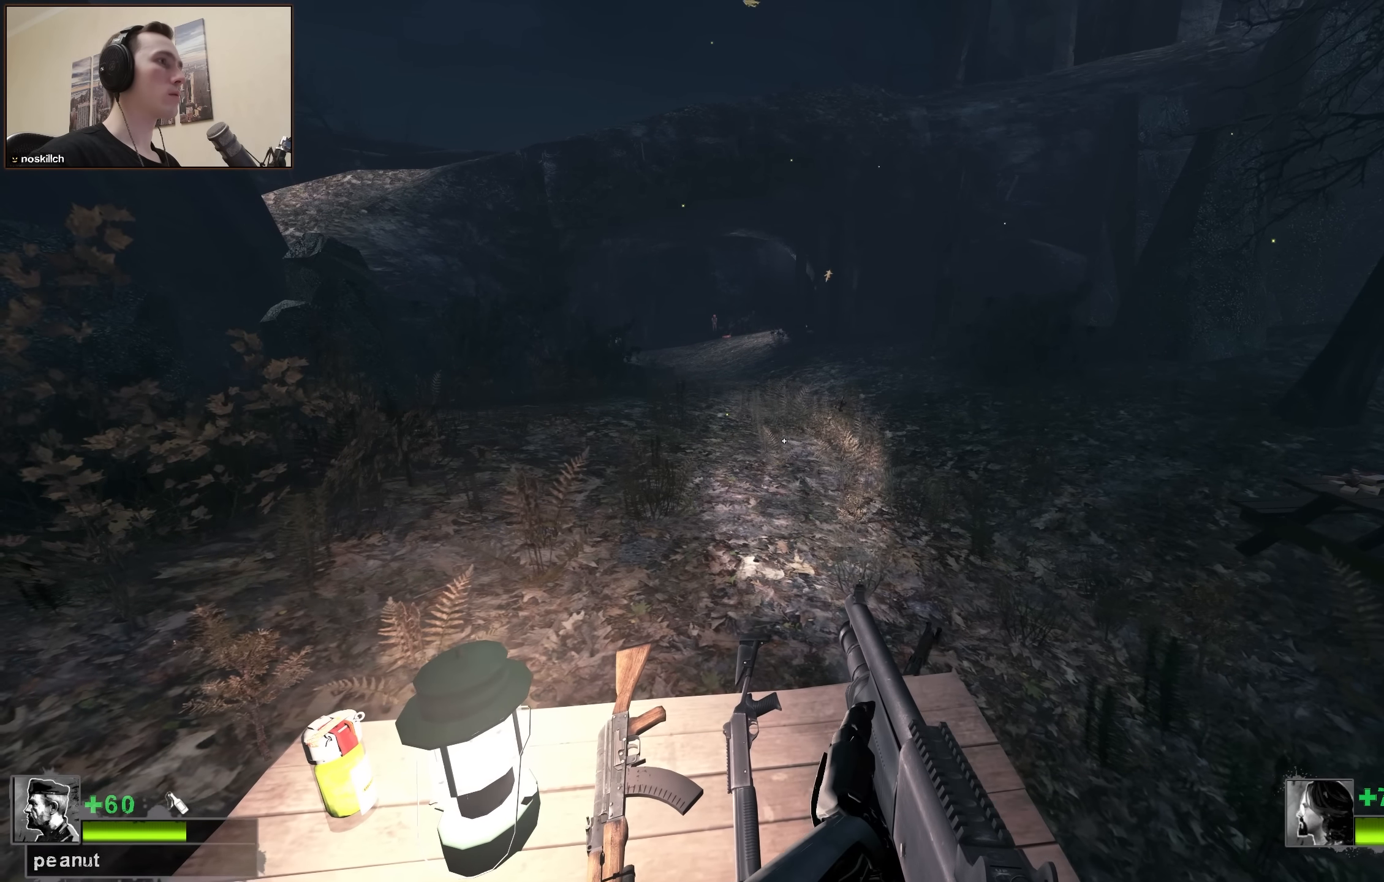
{"keys": ["shift"], "events": [[167, "a", "down"], [350, "a", "up"]]}
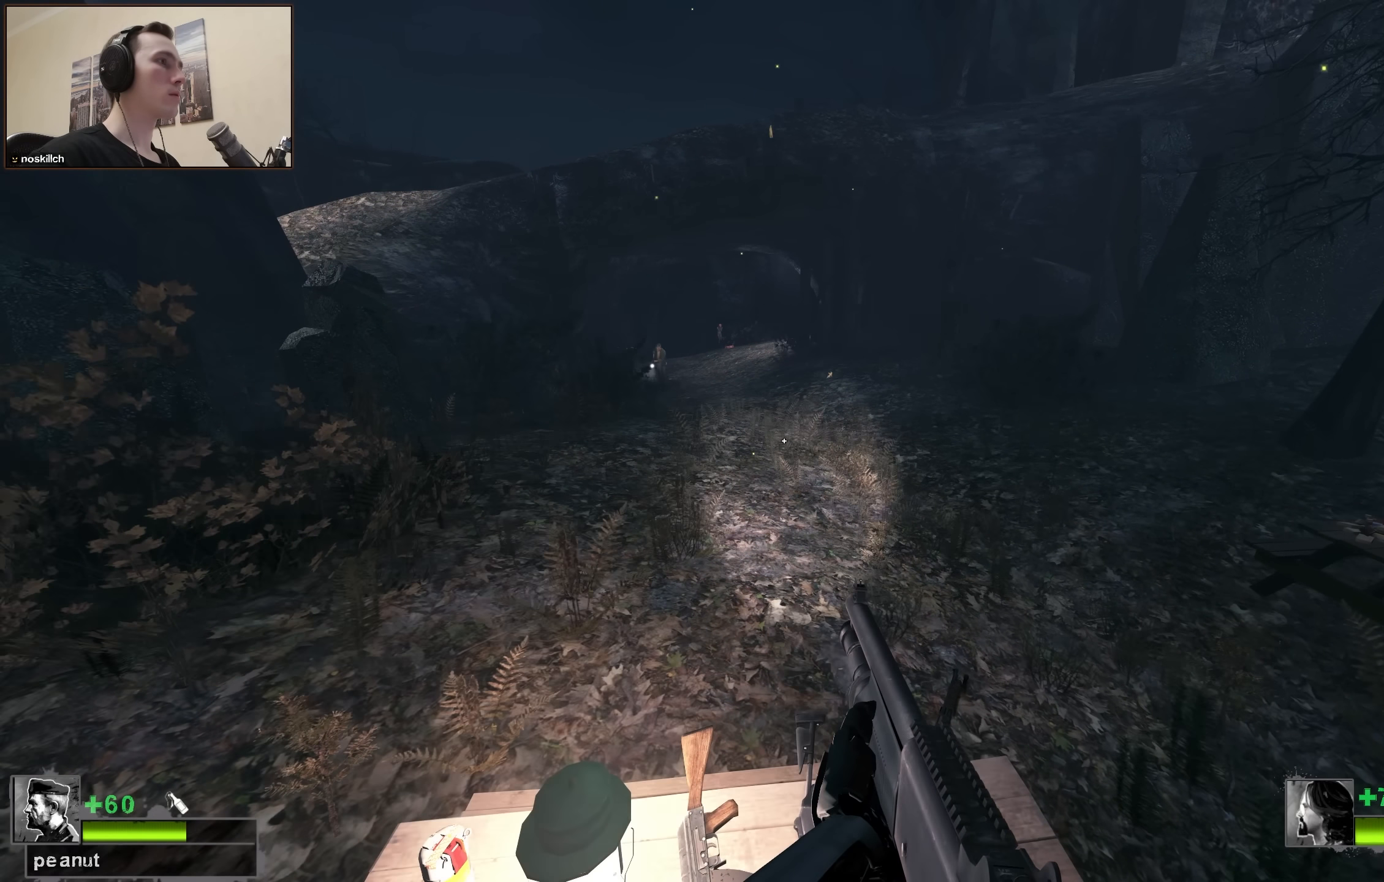
{"keys": [], "events": [[317, "shift", "up"]]}
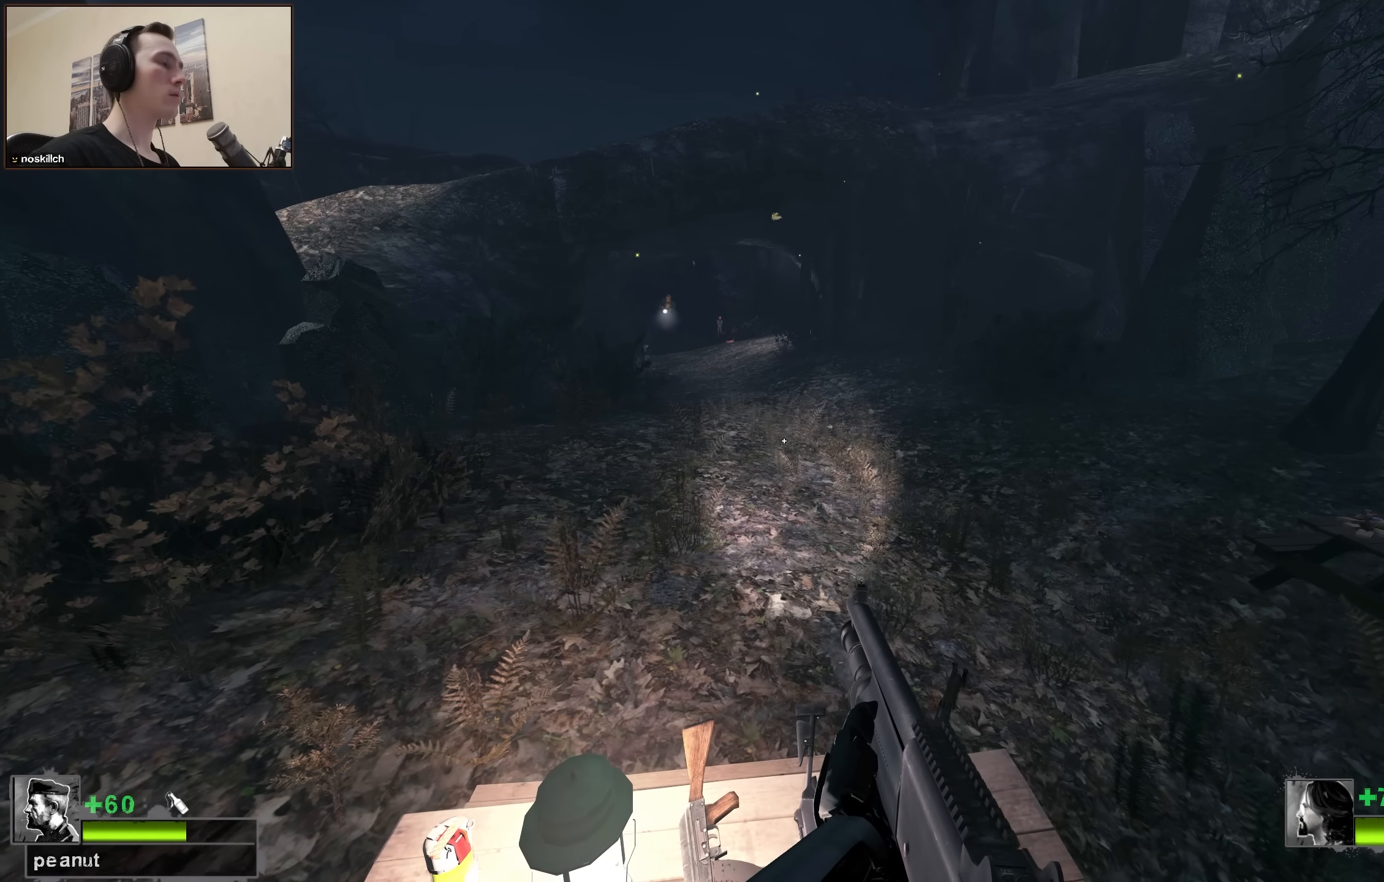
{"keys": [], "events": []}
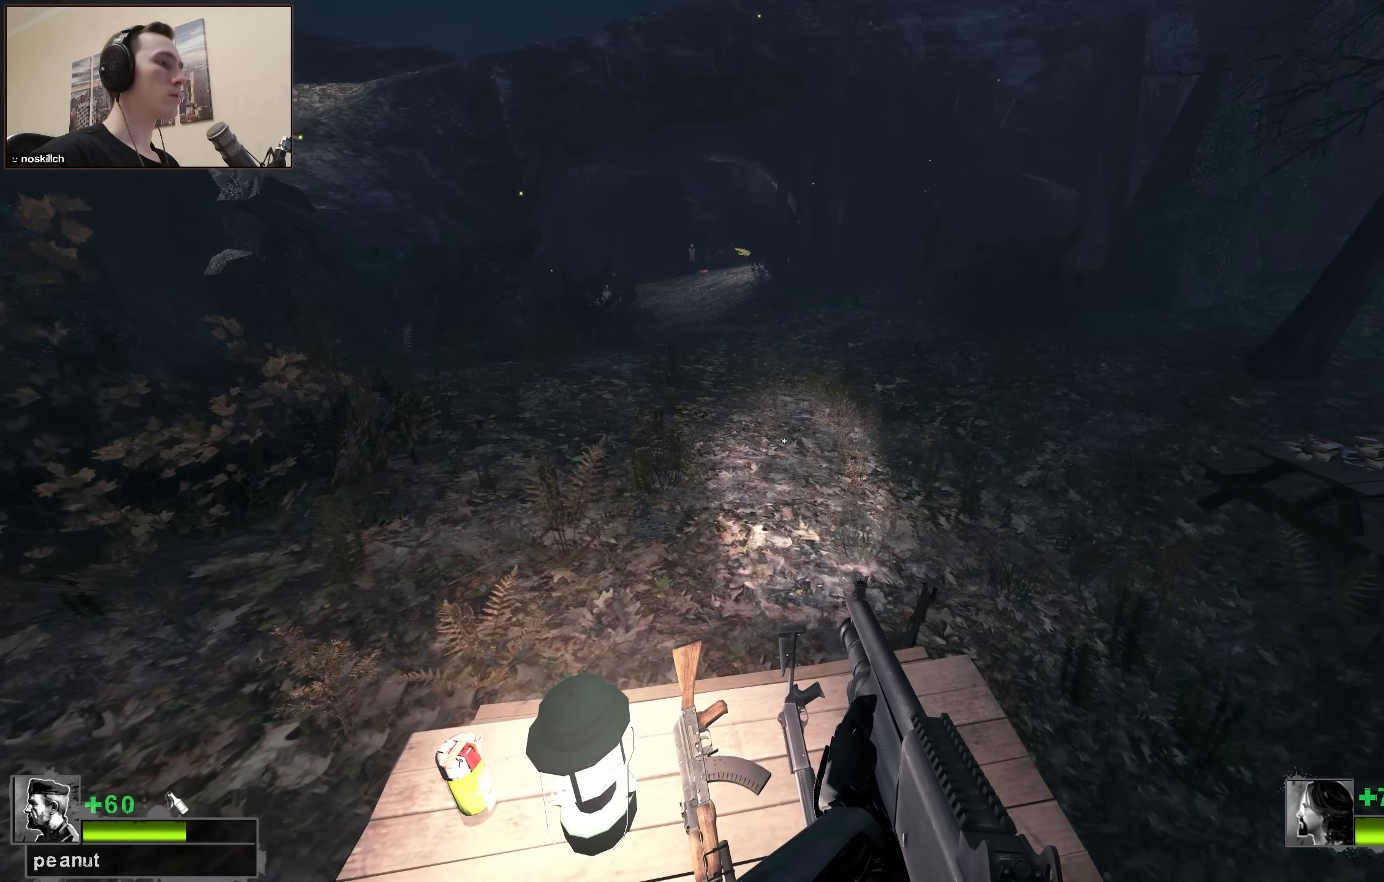
{"keys": [], "events": []}
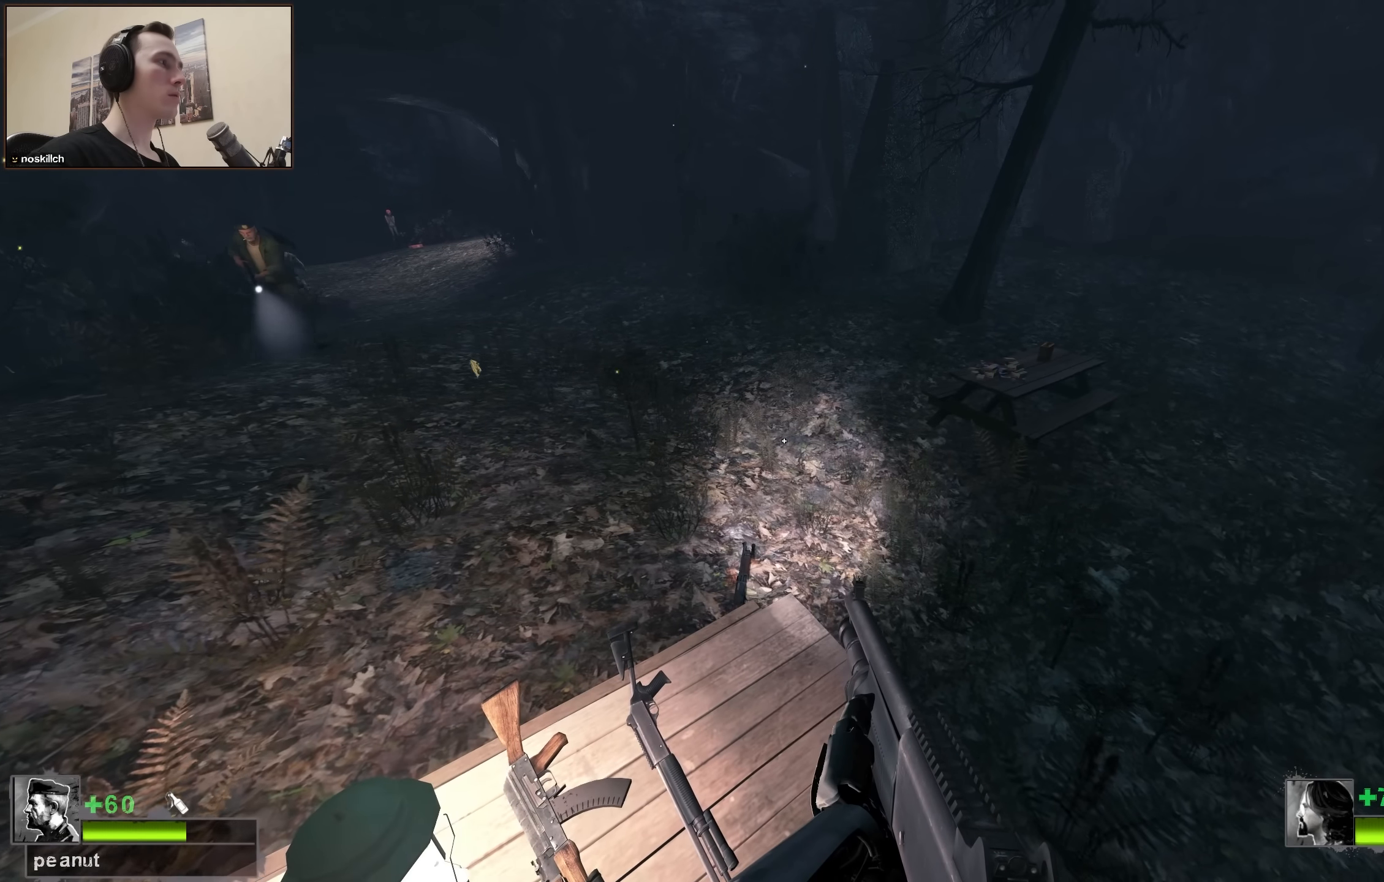
{"keys": ["w"], "events": [[317, "w", "down"]]}
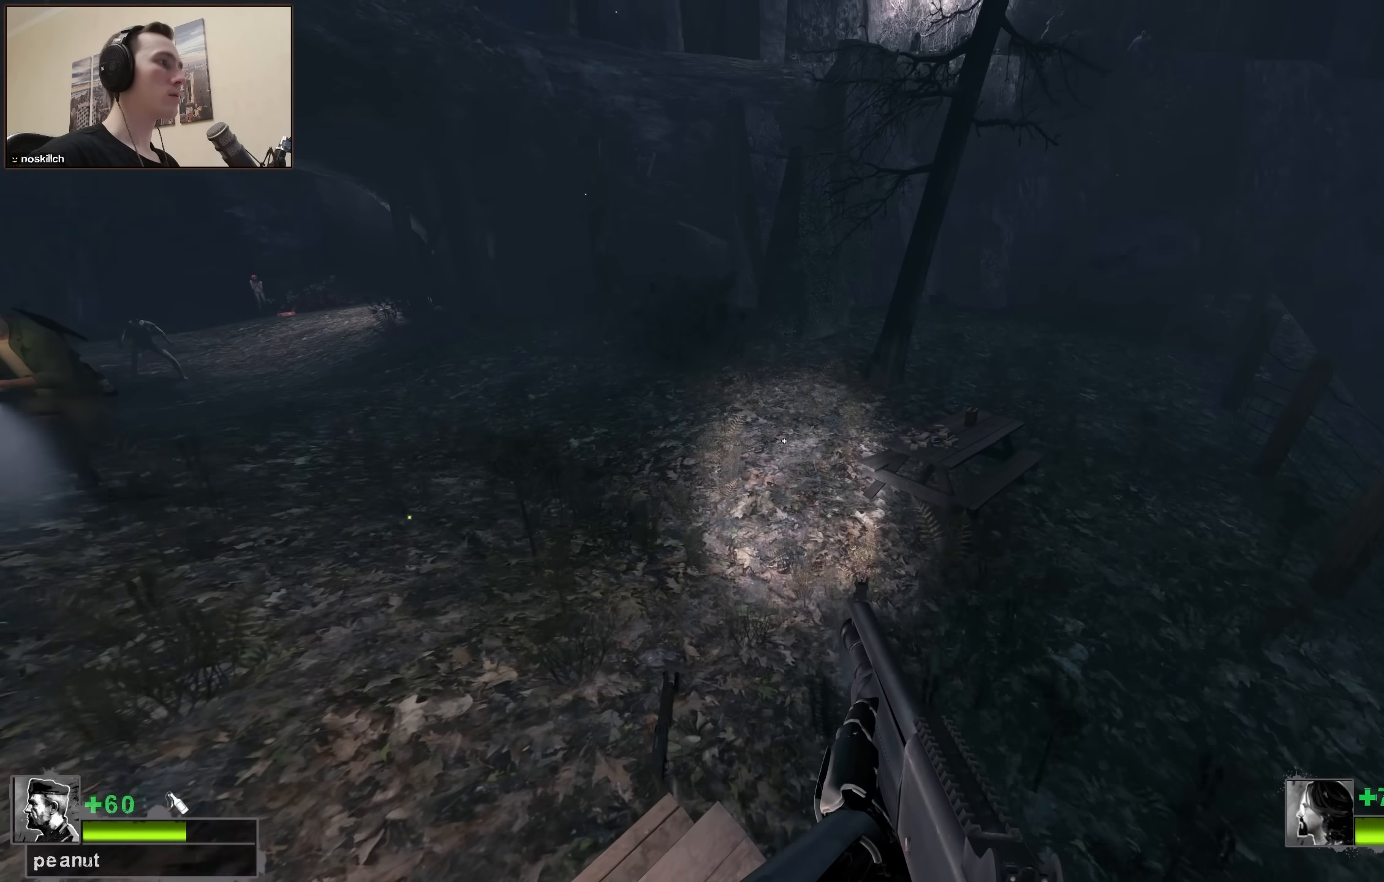
{"keys": ["a"], "events": [[100, "a", "down"], [150, "space", "down"], [200, "w", "up"], [333, "space", "up"]]}
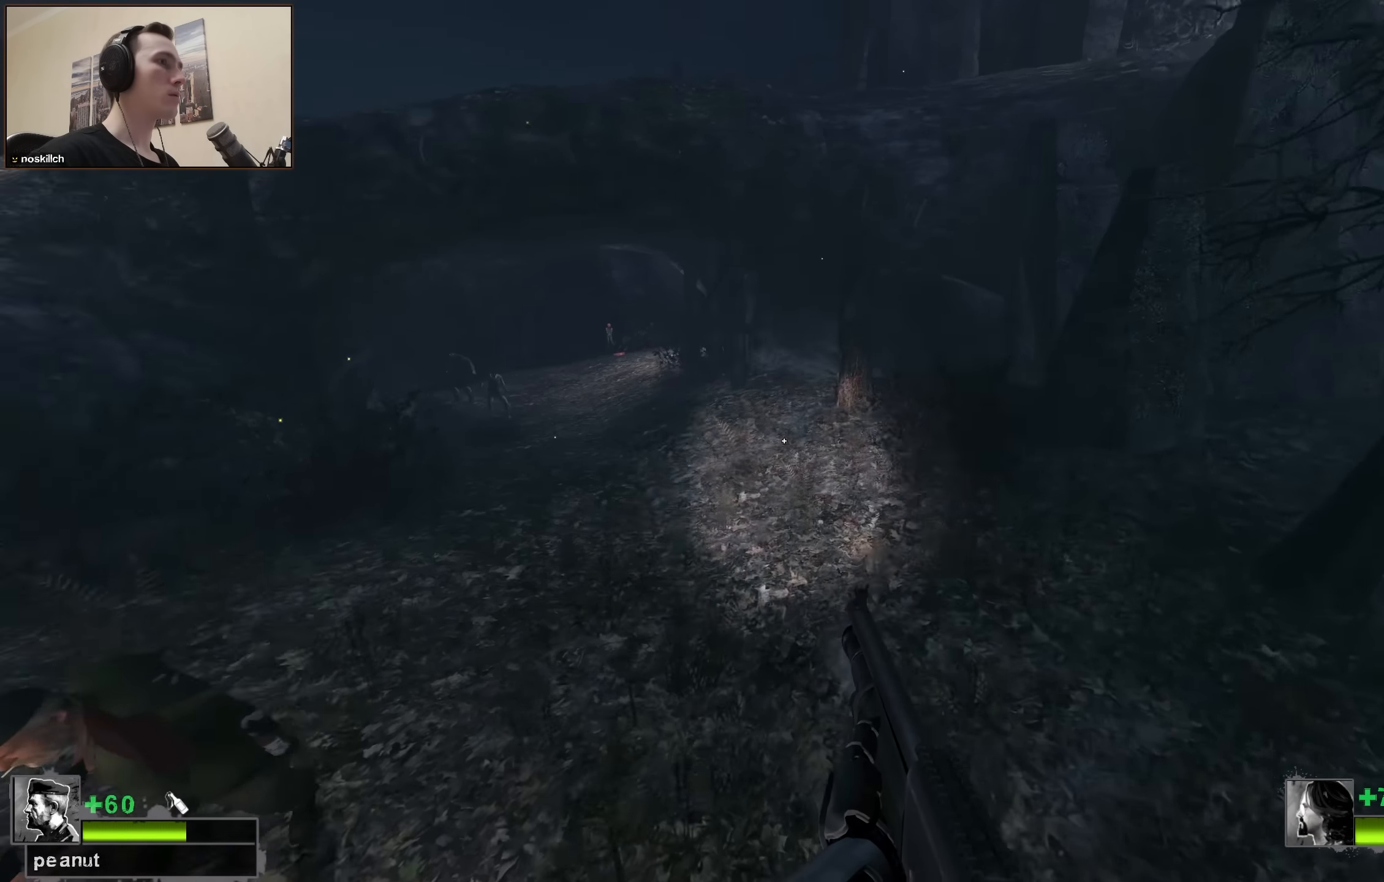
{"keys": ["w"], "events": [[400, "a", "up"], [400, "w", "down"]]}
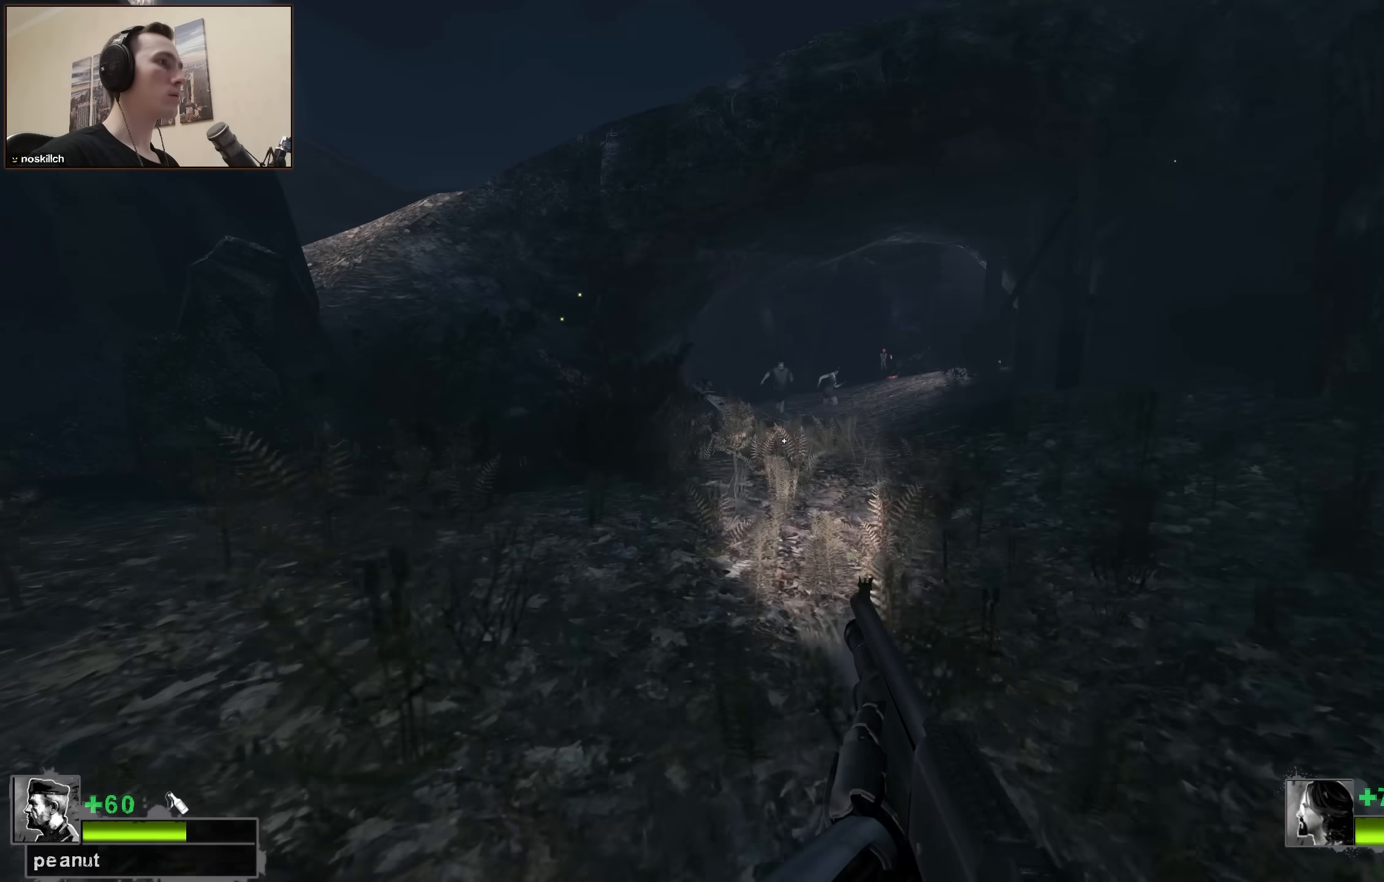
{"keys": ["w"], "events": []}
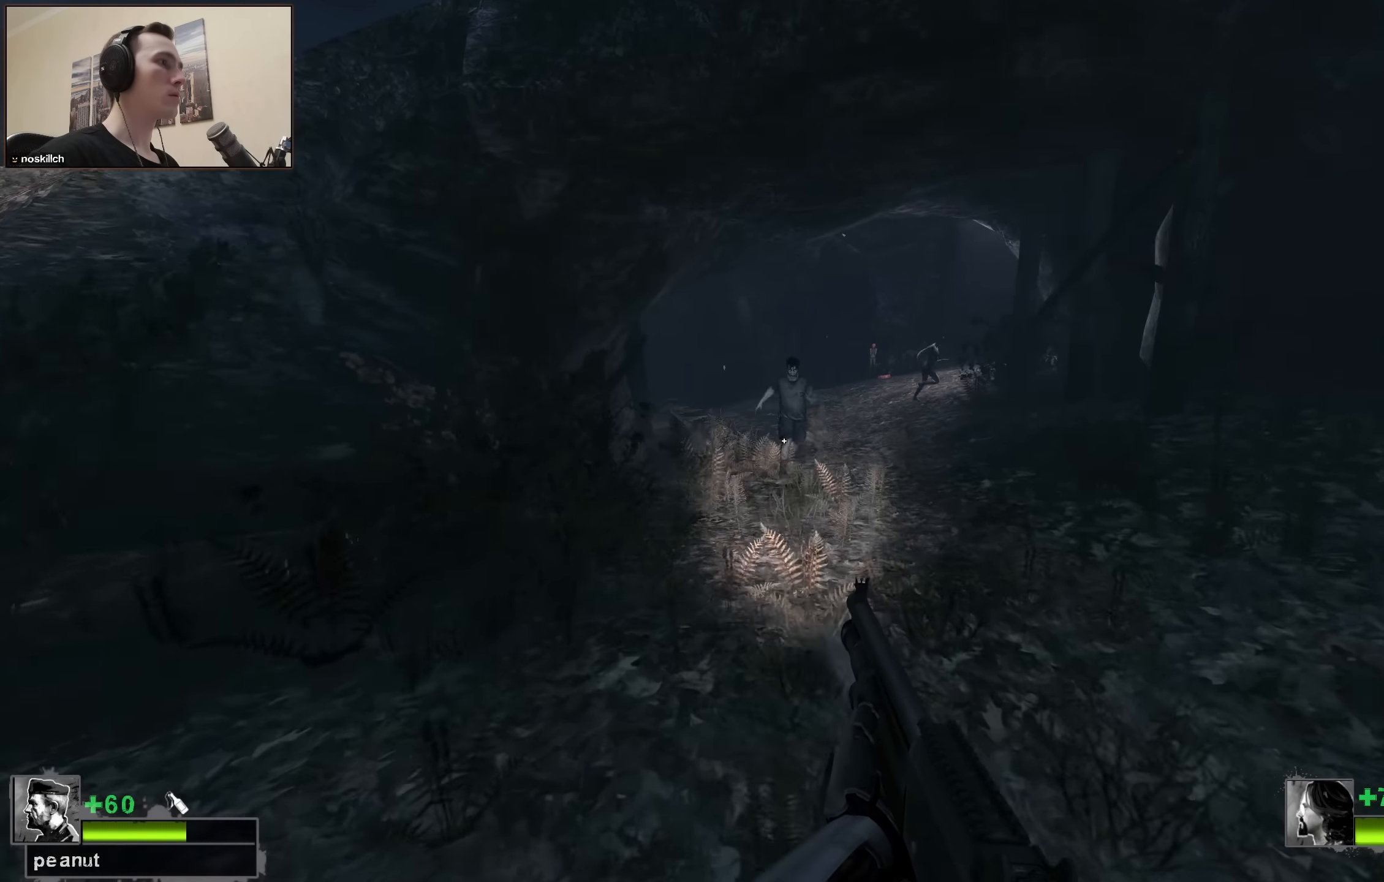
{"keys": [], "events": [[383, "w", "up"]]}
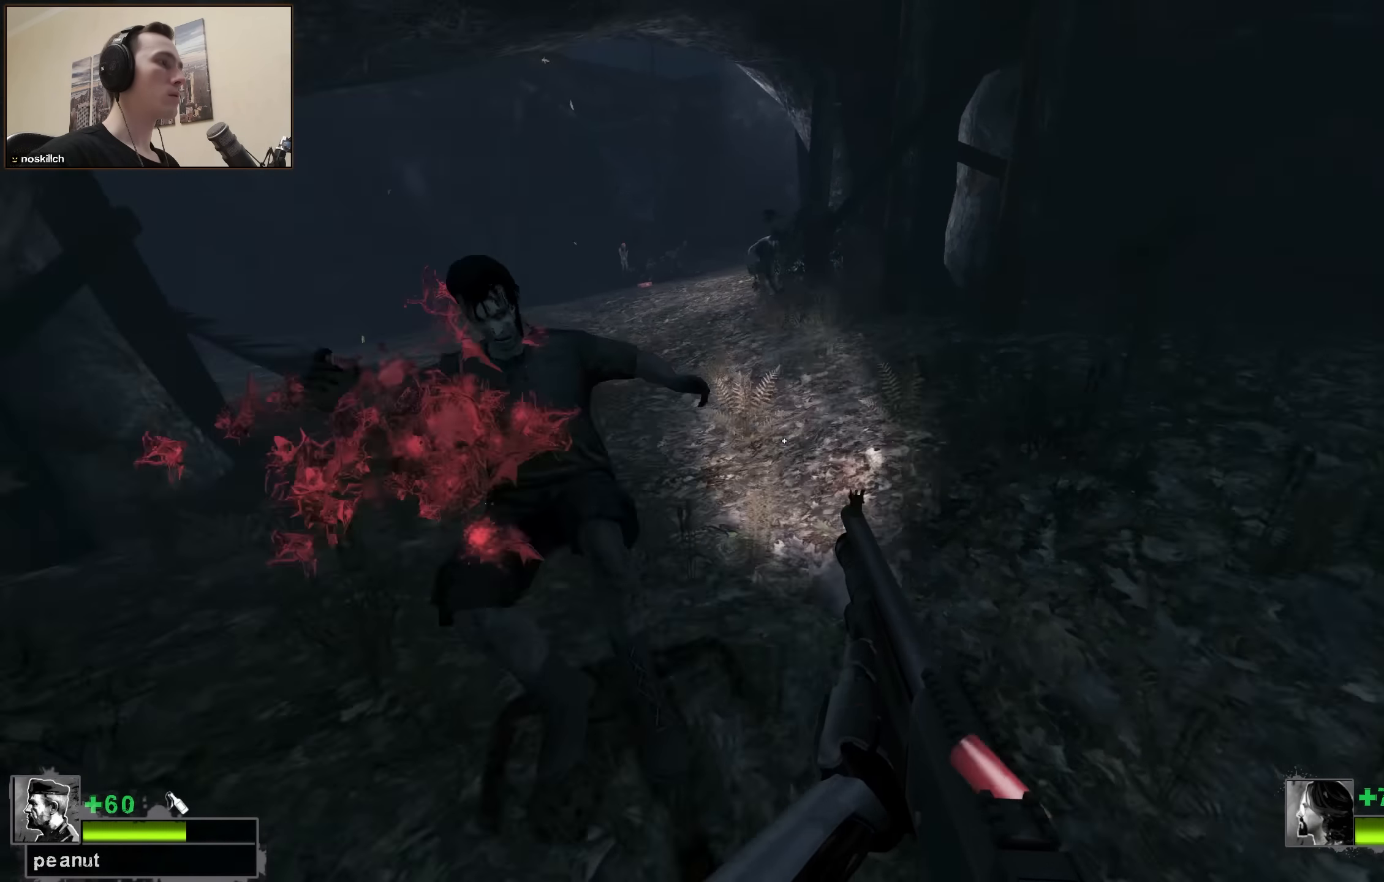
{"keys": ["a", "w"], "events": [[117, "w", "down"], [217, "w", "up"], [450, "a", "down"], [484, "w", "down"]]}
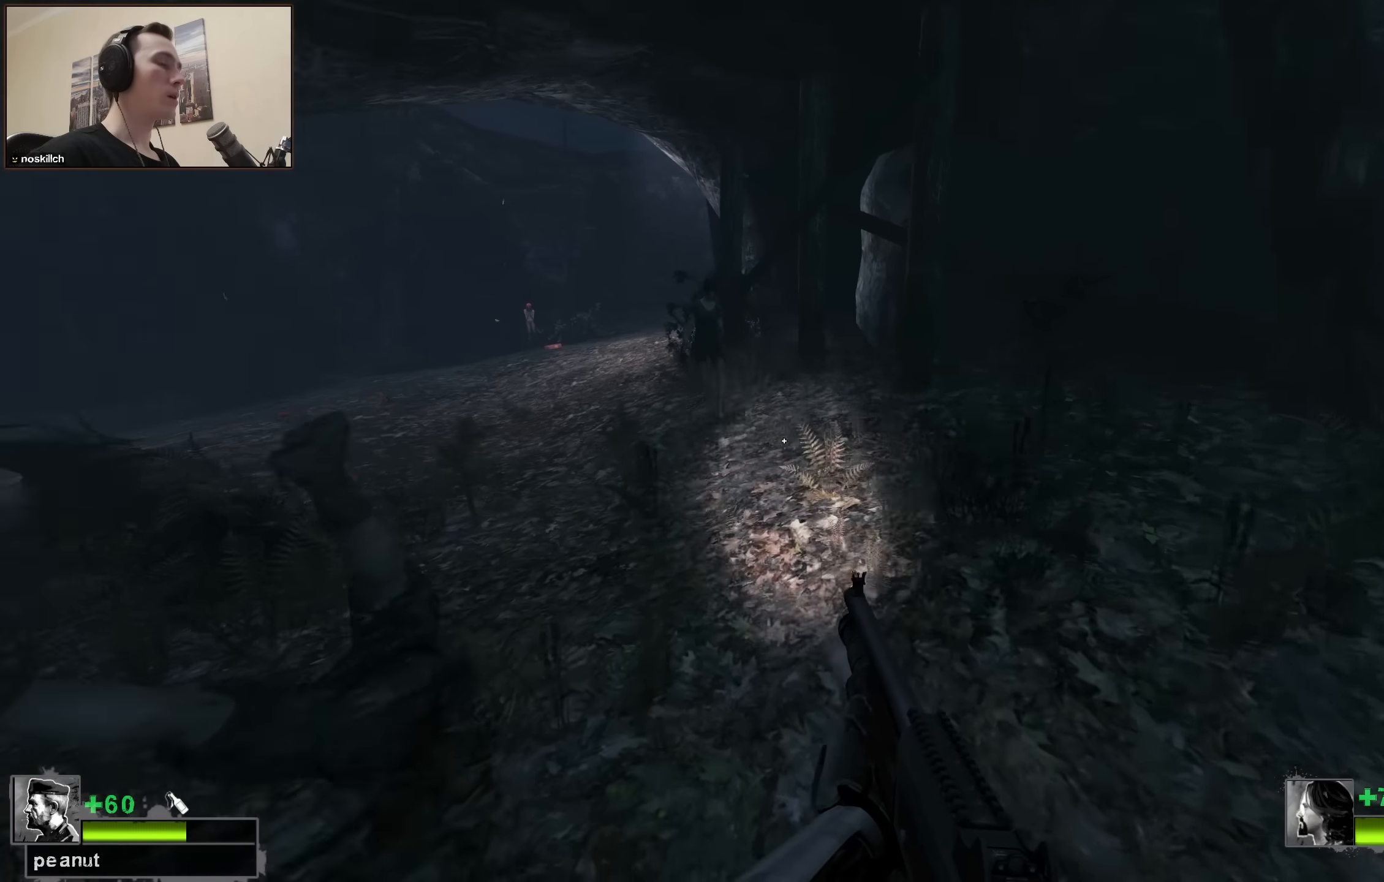
{"keys": [], "events": [[84, "a", "up"], [84, "w", "up"]]}
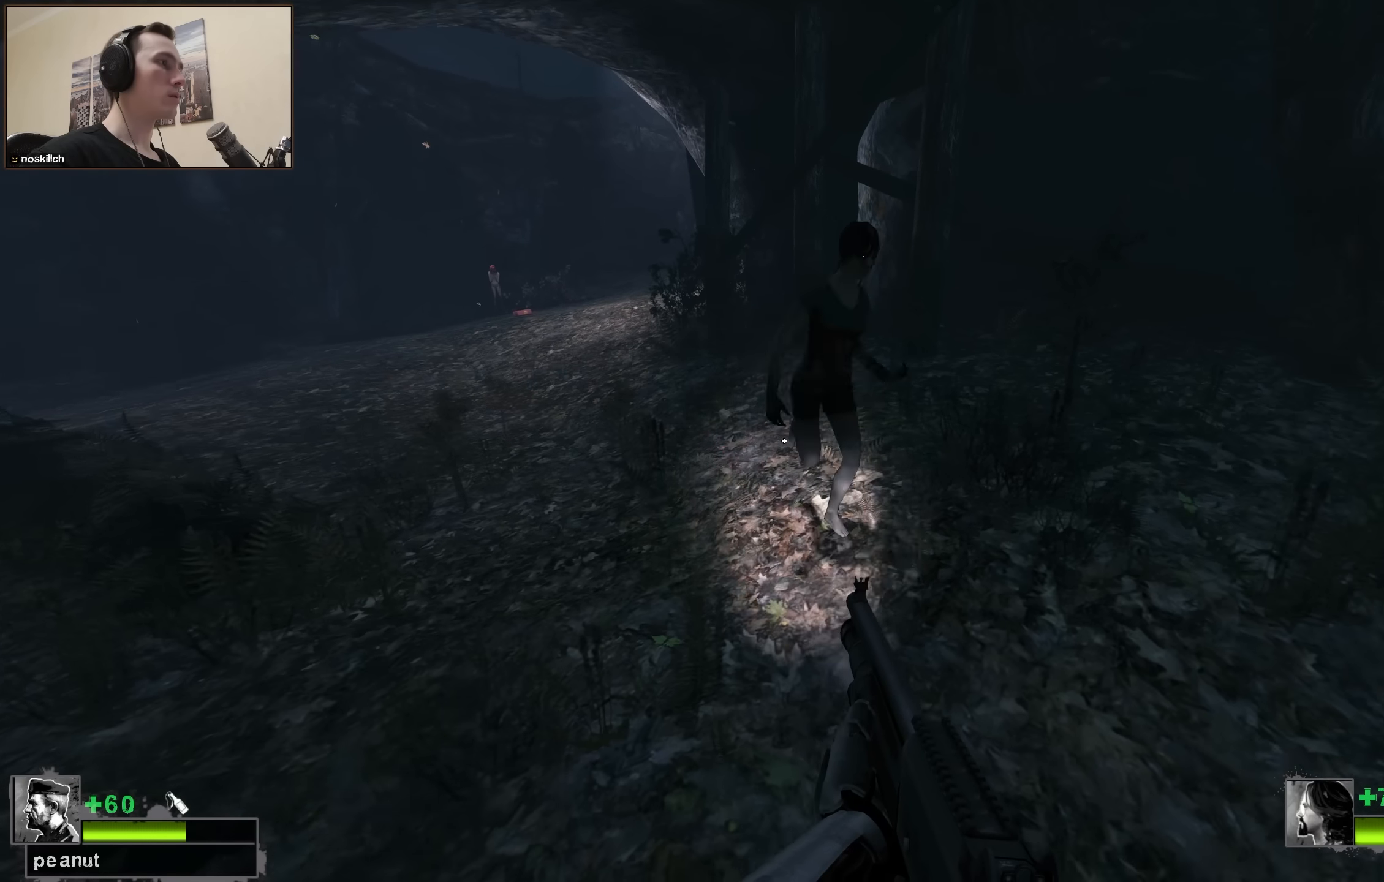
{"keys": [], "events": []}
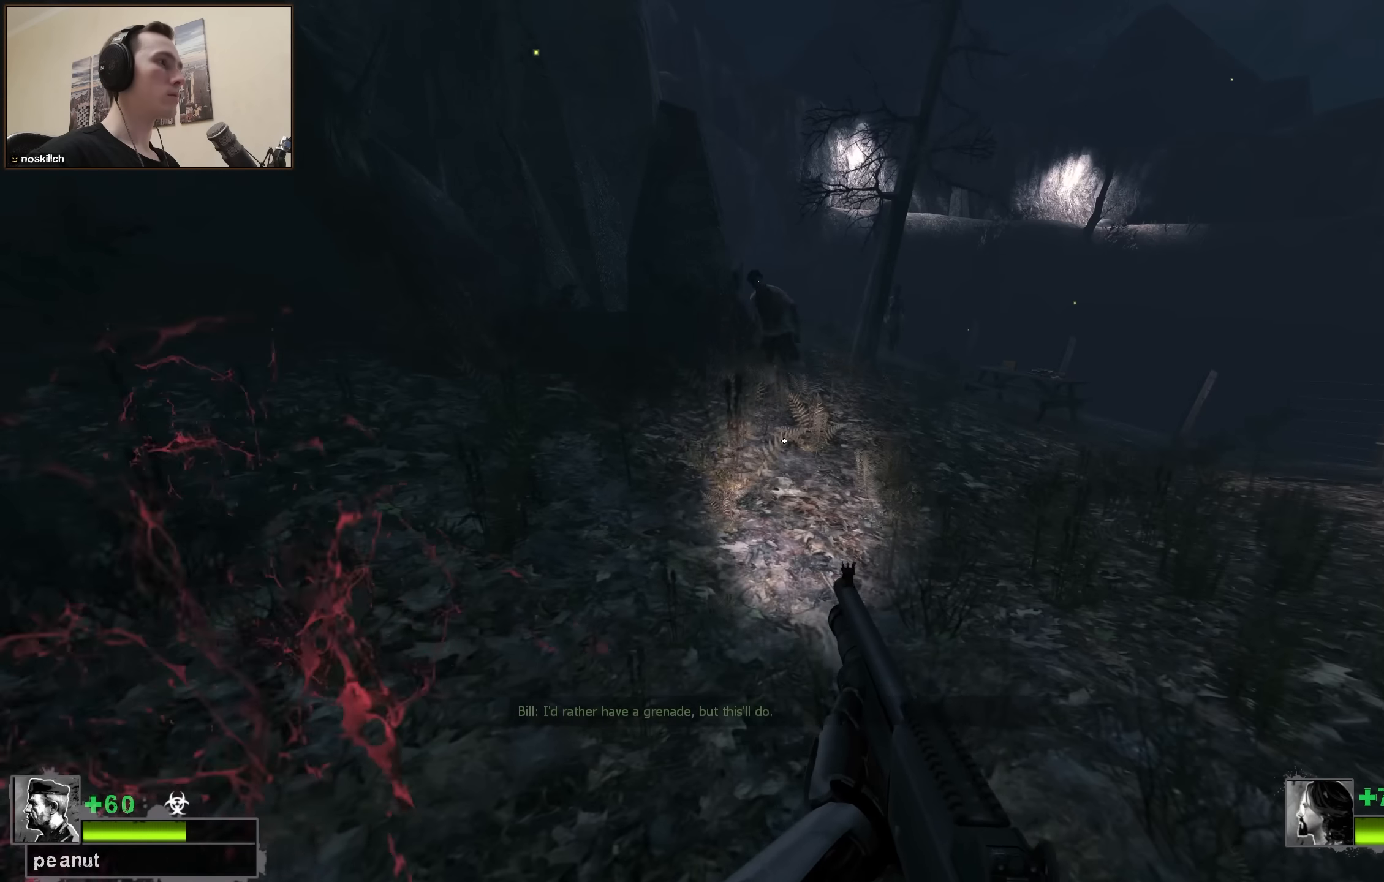
{"keys": [], "events": [[34, "w", "down"], [400, "w", "up"]]}
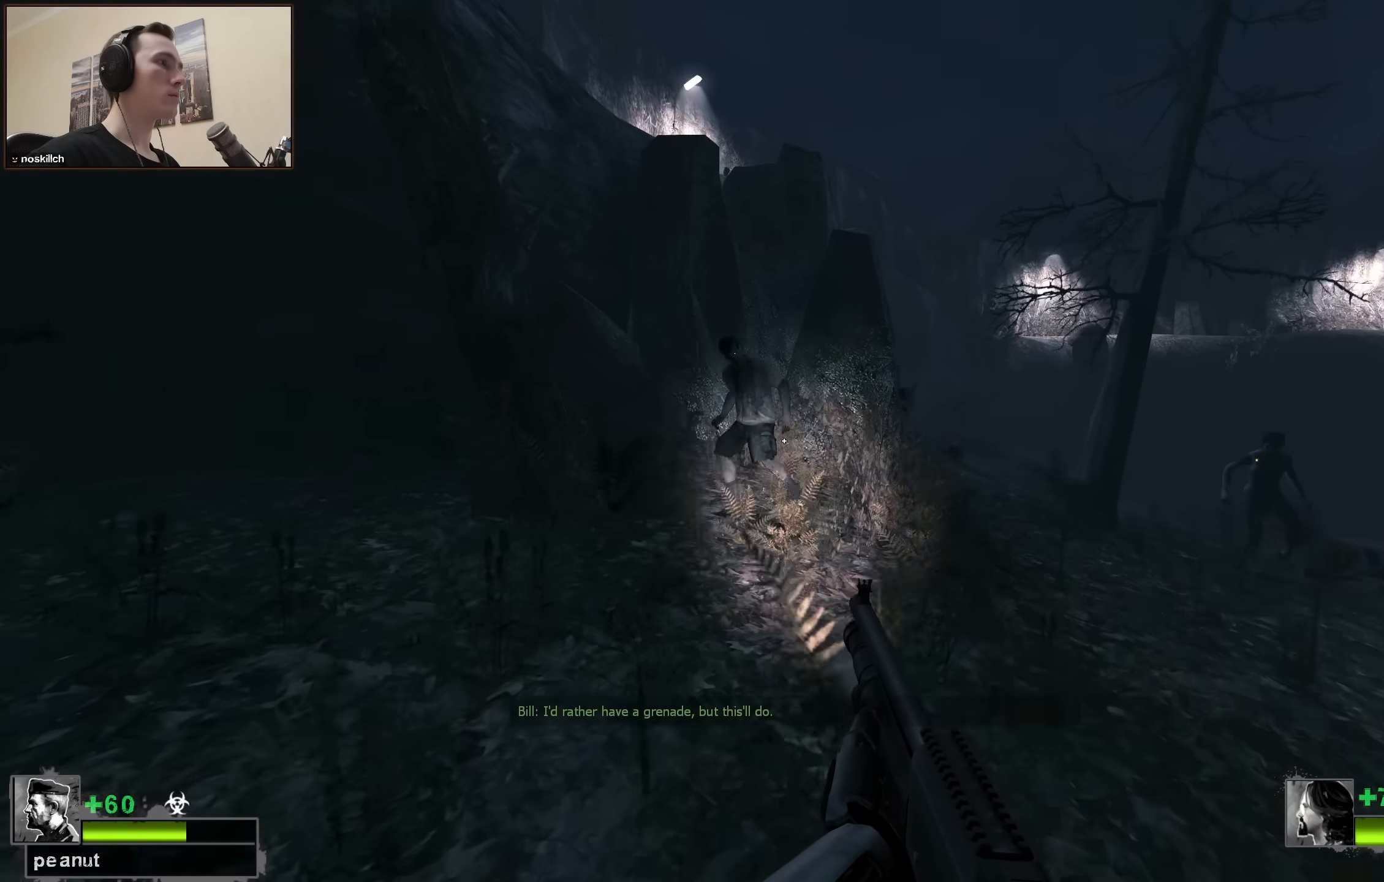
{"keys": ["d"], "events": [[500, "d", "down"]]}
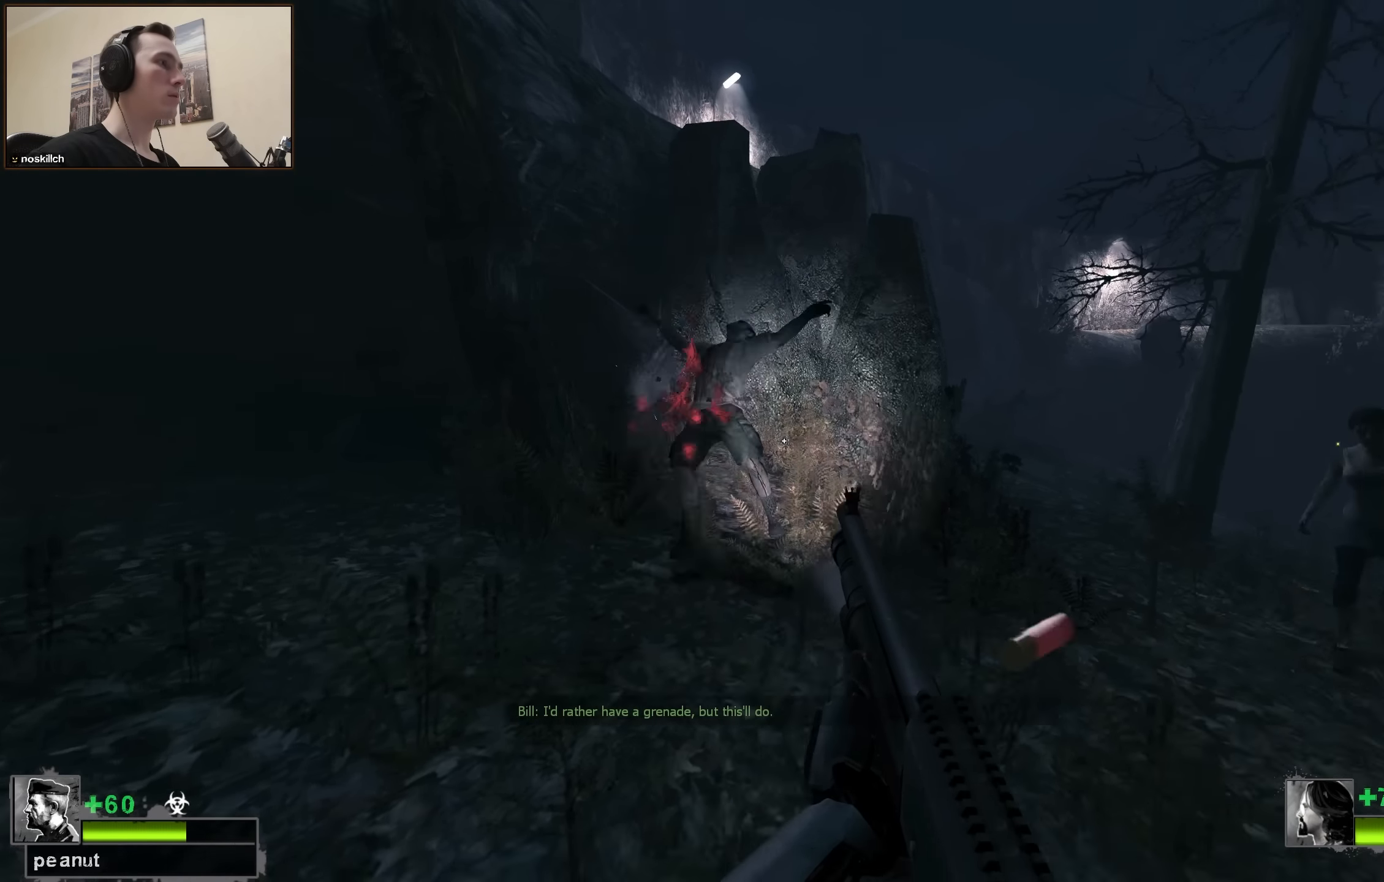
{"keys": [], "events": [[150, "d", "up"], [200, "w", "down"], [334, "w", "up"]]}